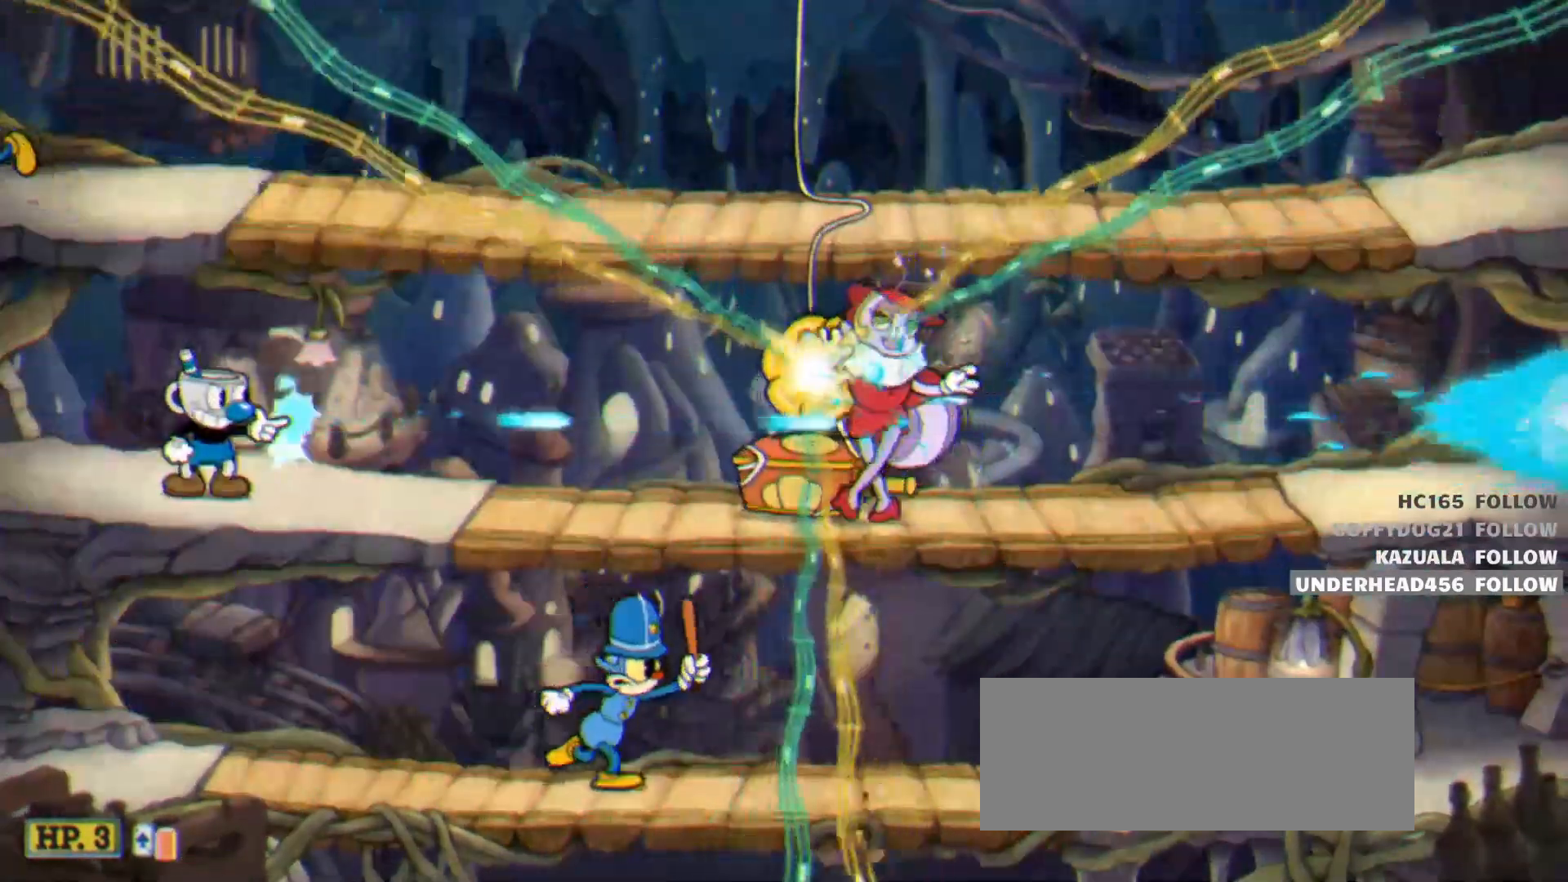
Gameplay with keyboard; each line is a JSON object with the keys held at the frame after it. "events" lists presses ("down") and releases ("up") of "dash", "down", "ex", "jump", "left", "lock", "right", "shoot", "swap" and "up" between this image and that frame as [ms after this image, input, new state], when the widget could be followed in between. No other keys are recorded. Mouse input is not recorded. Key names are as the overlay labels them; some are game actions (e.g. jump) rather than physical keys.
{"keys": ["shoot"], "events": []}
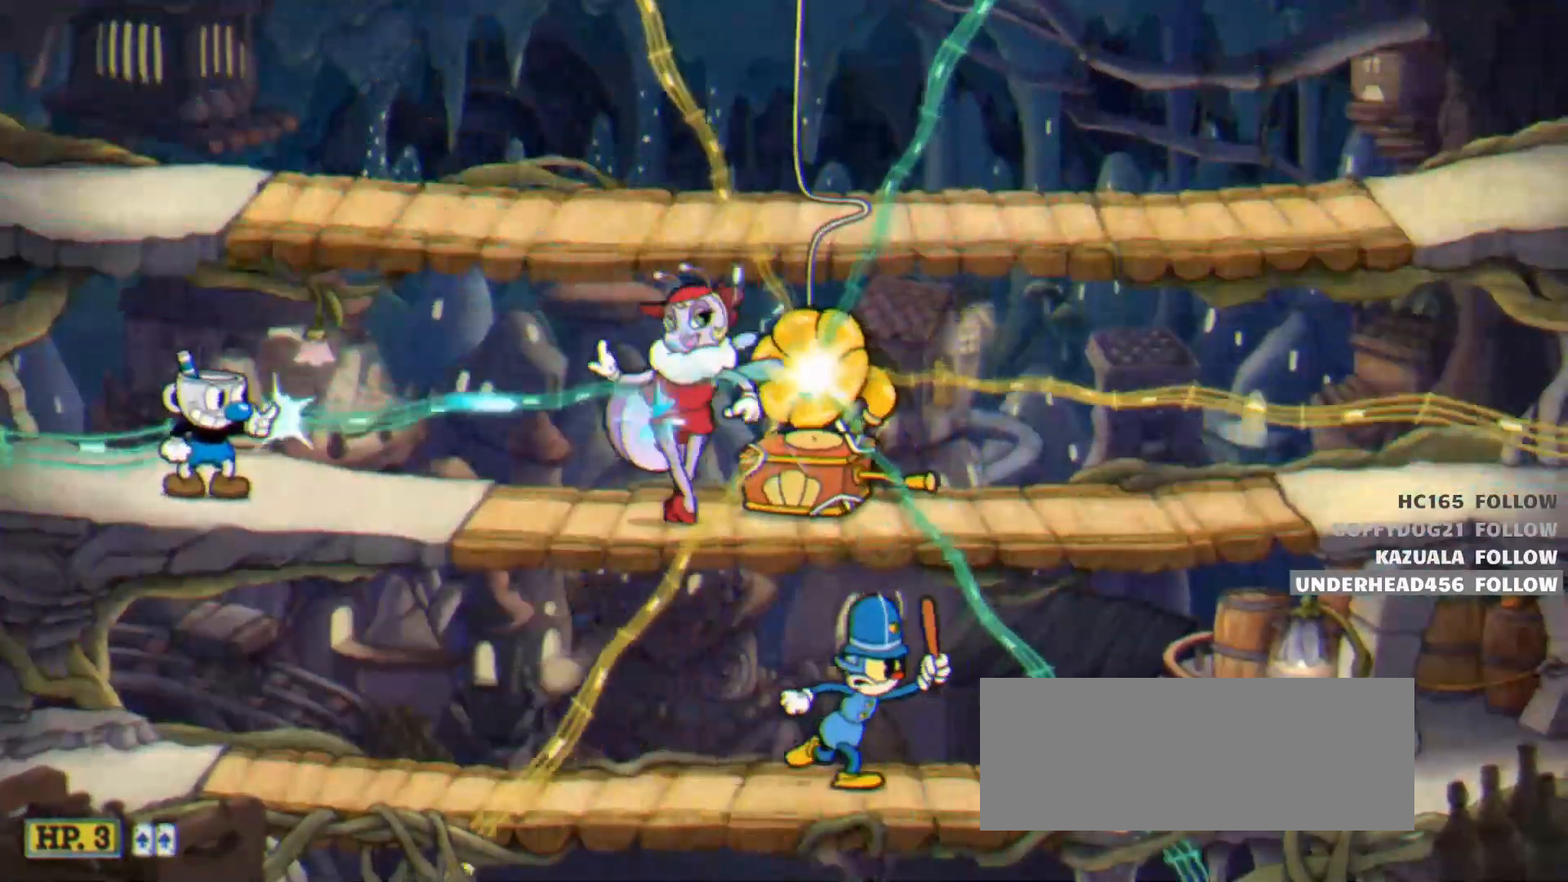
{"keys": ["down", "shoot"], "events": [[250, "down", "down"], [333, "jump", "down"], [433, "jump", "up"]]}
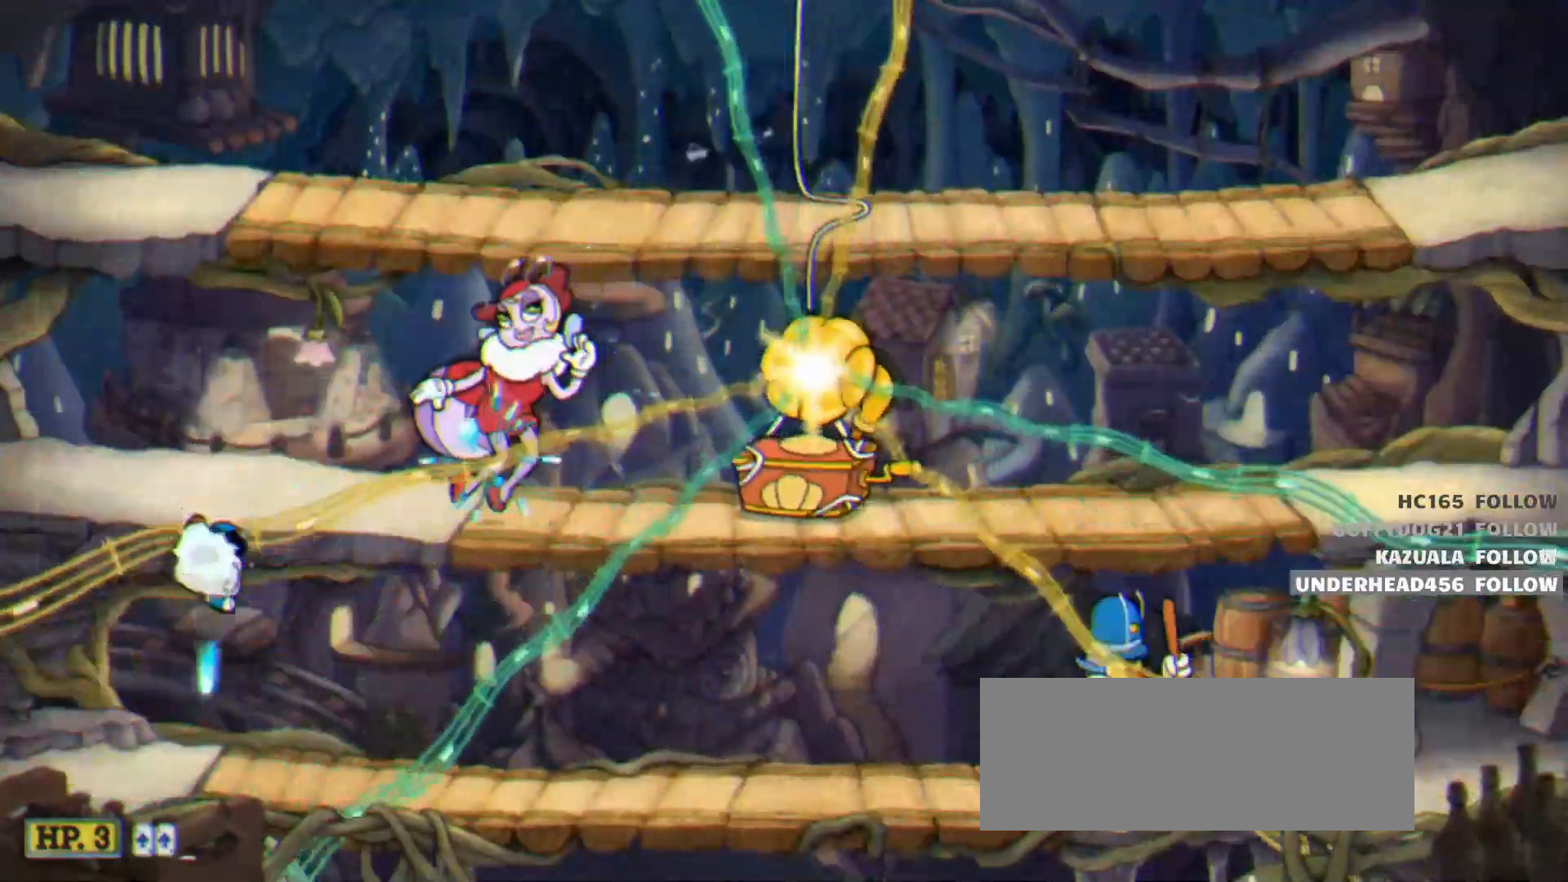
{"keys": ["jump", "shoot", "up"], "events": [[17, "down", "up"], [400, "jump", "down"], [400, "up", "down"]]}
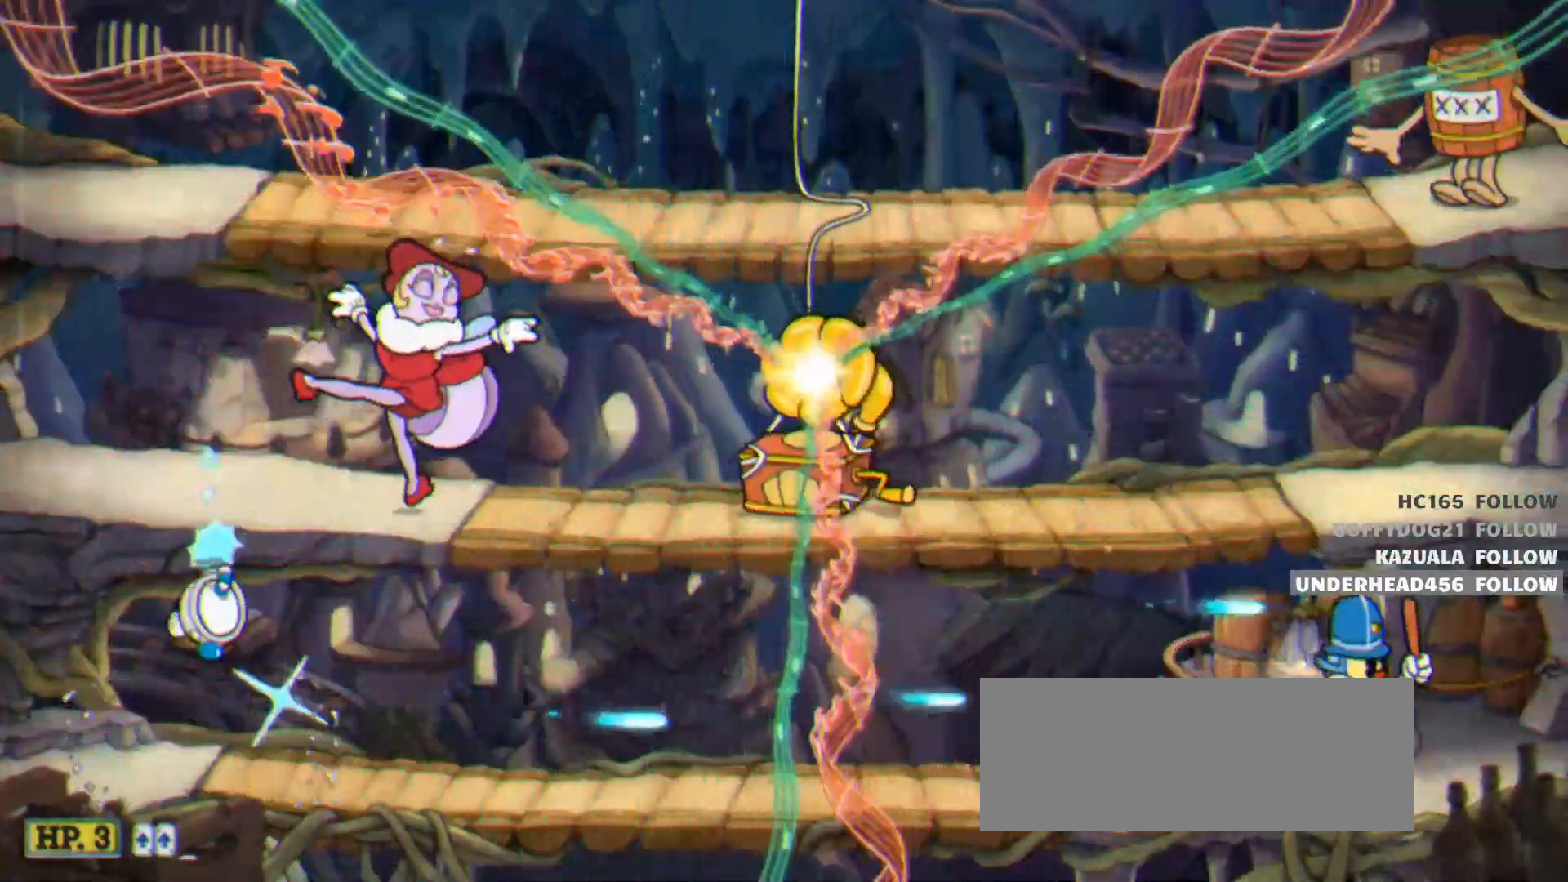
{"keys": ["jump", "right", "shoot", "up"], "events": [[183, "jump", "up"], [367, "jump", "down"], [467, "right", "down"]]}
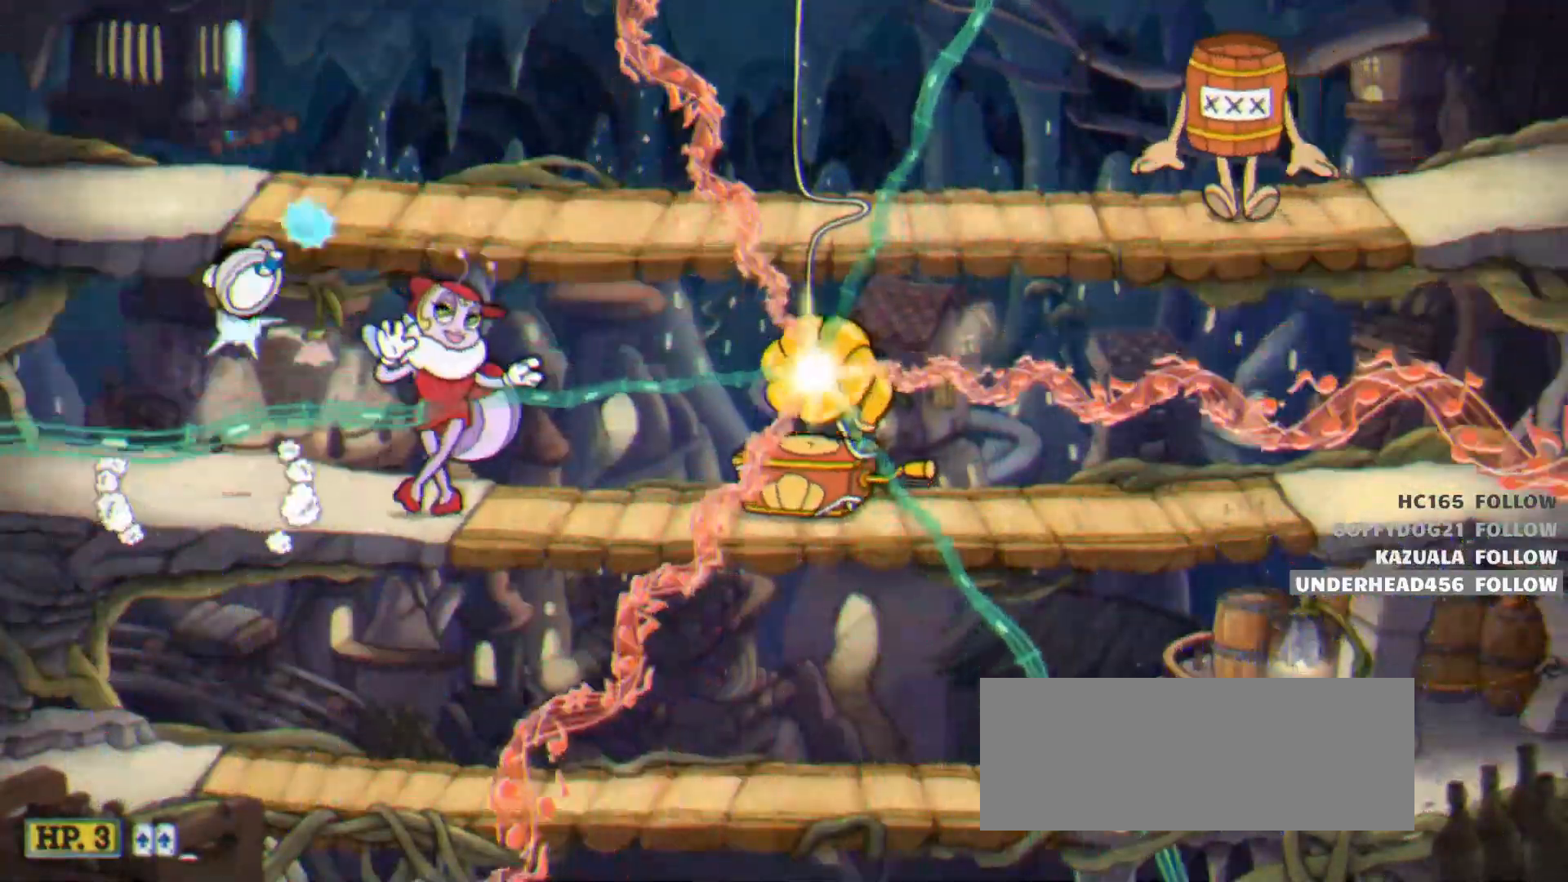
{"keys": ["right", "shoot"], "events": [[150, "jump", "up"], [283, "up", "up"]]}
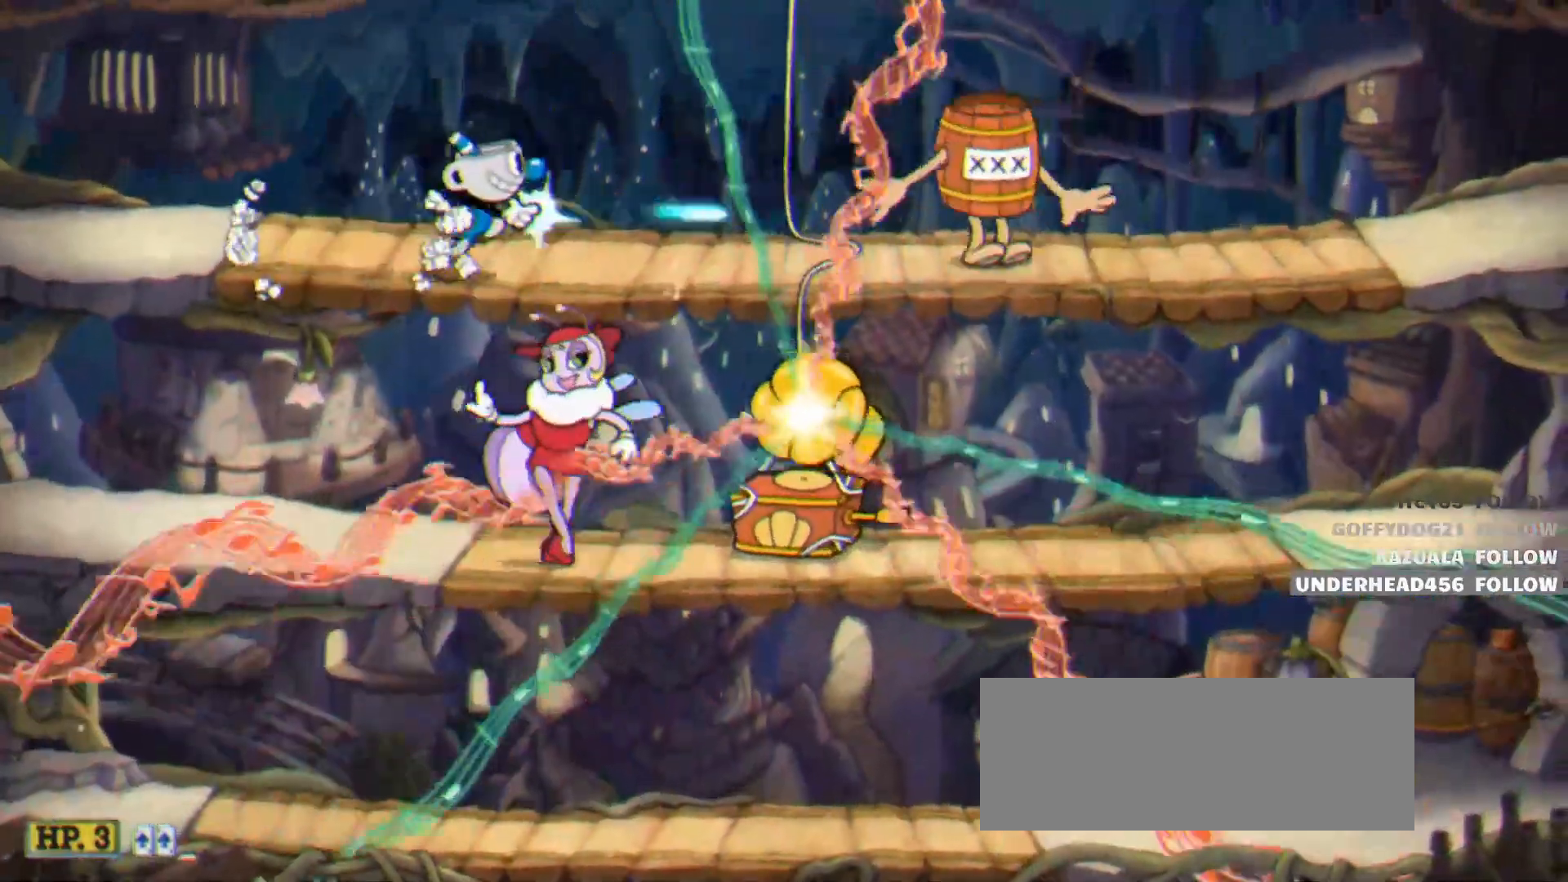
{"keys": ["jump", "right", "shoot"], "events": [[450, "jump", "down"]]}
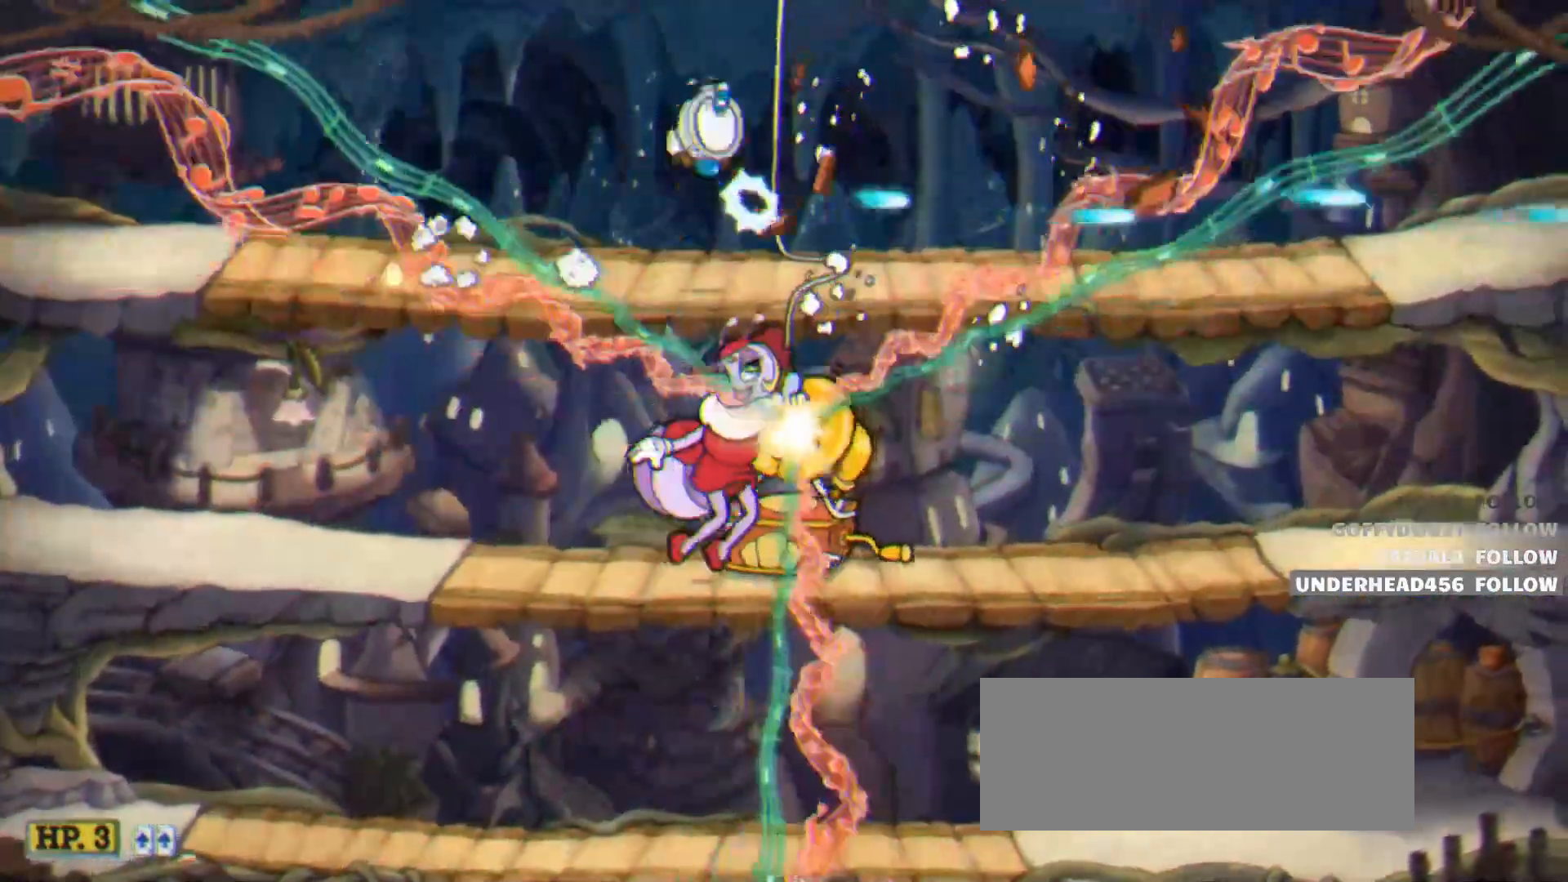
{"keys": ["right", "shoot"], "events": [[183, "jump", "up"], [367, "dash", "down"], [467, "dash", "up"]]}
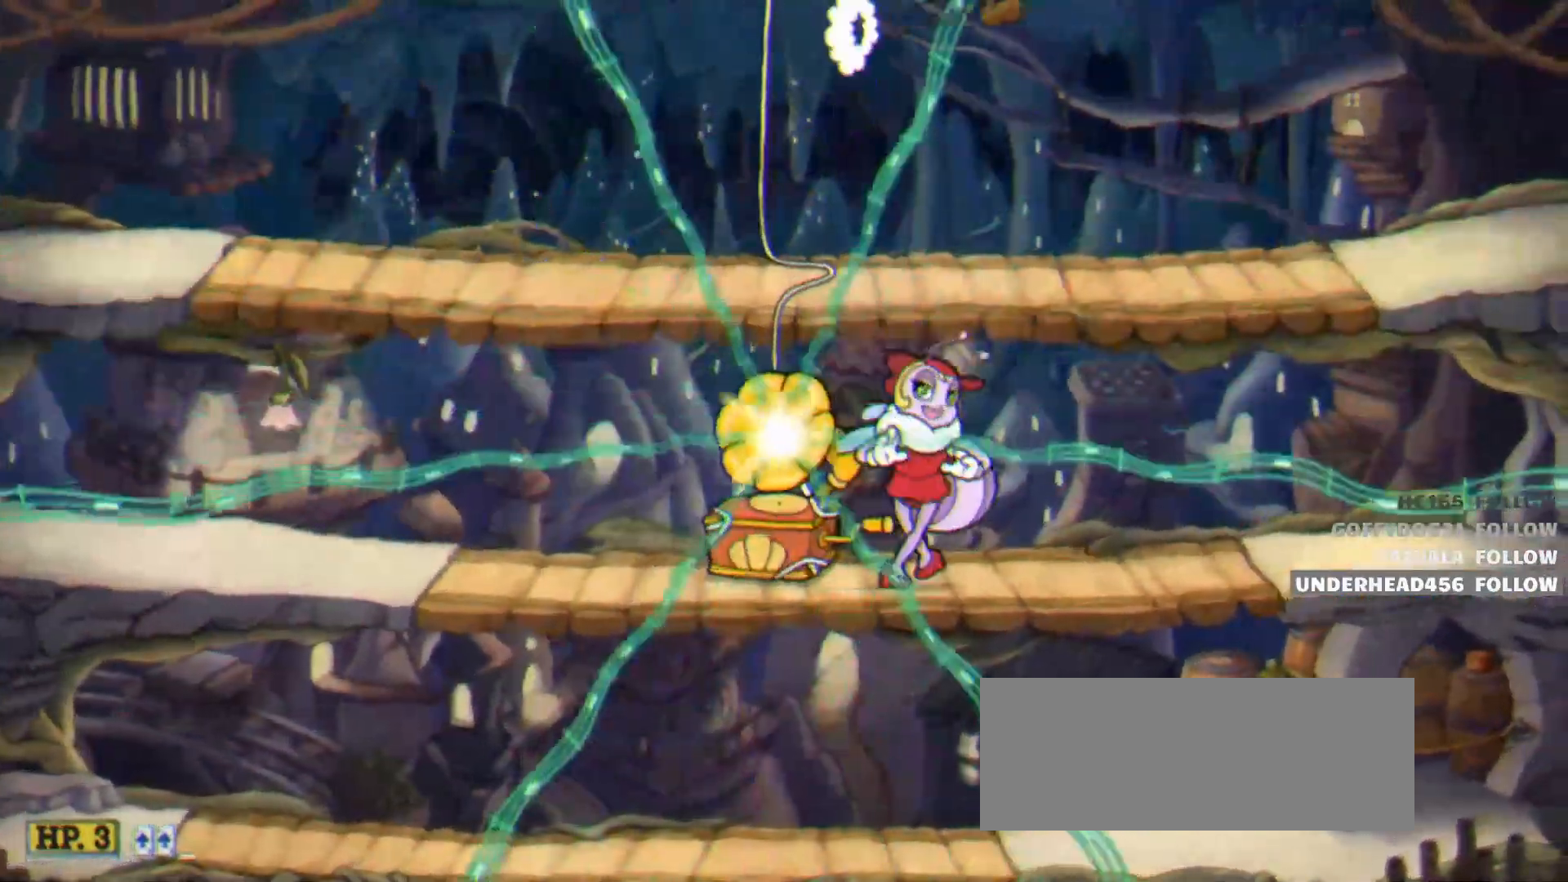
{"keys": ["shoot"], "events": [[283, "down", "down"], [433, "right", "up"], [483, "down", "up"]]}
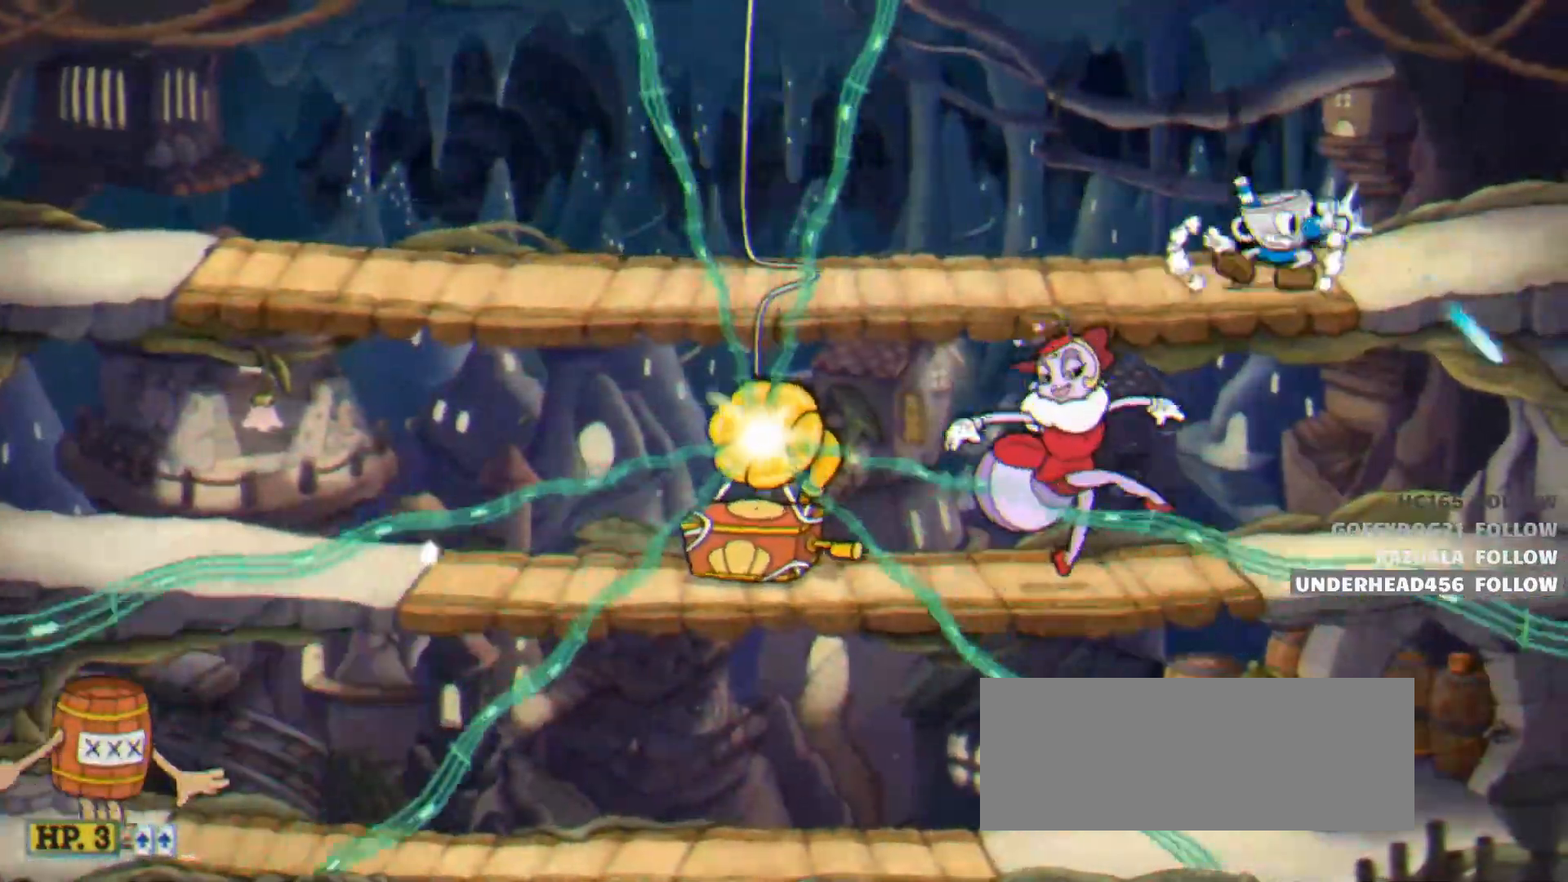
{"keys": ["left", "shoot"], "events": [[117, "left", "down"]]}
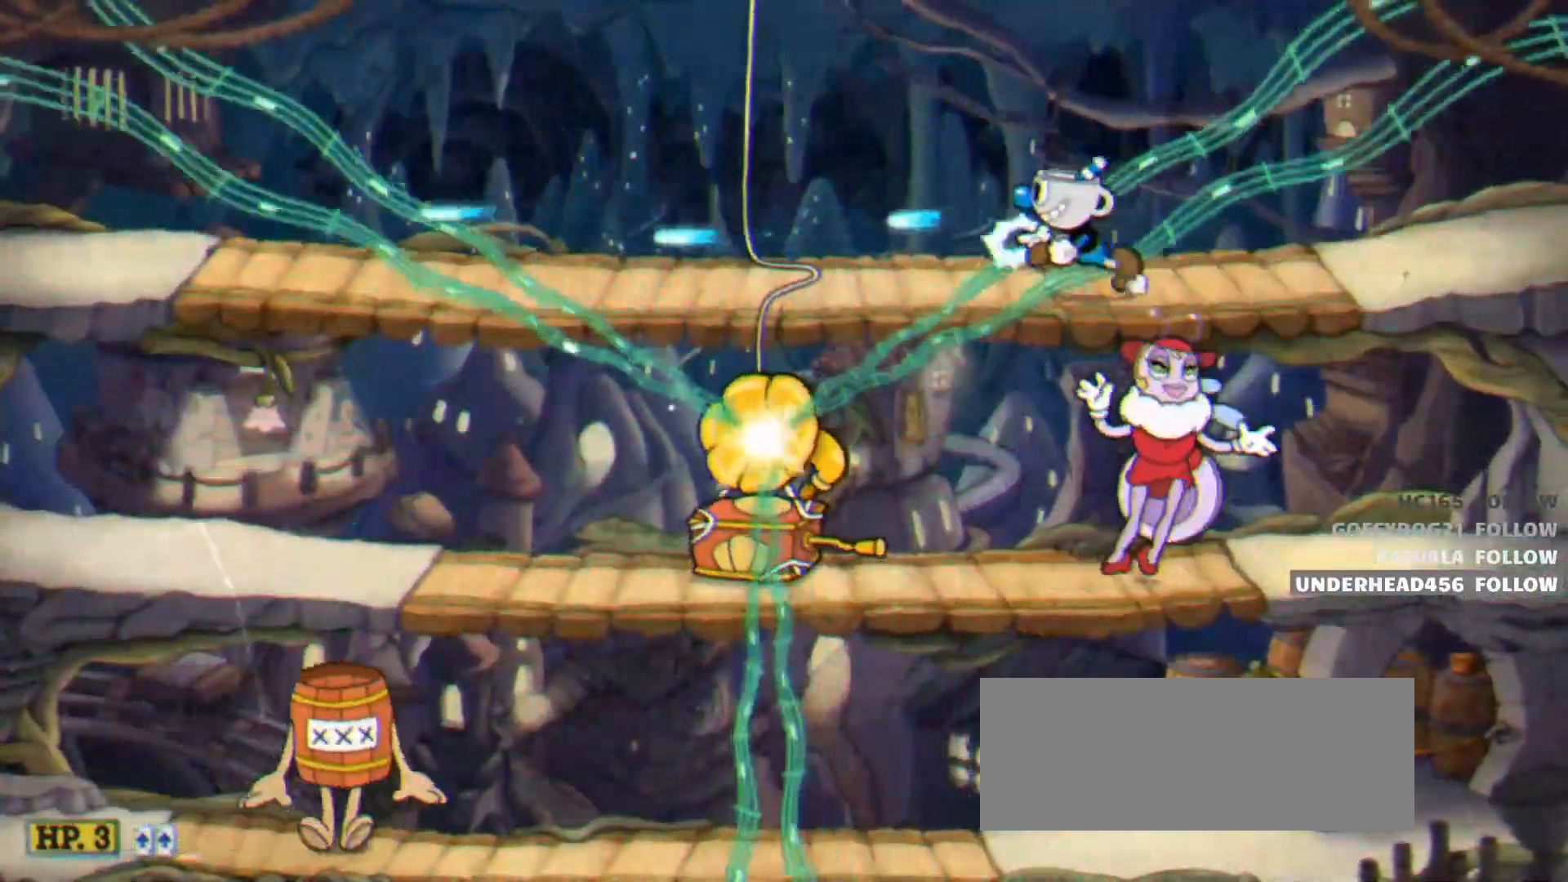
{"keys": ["right", "shoot"], "events": [[33, "left", "up"], [467, "right", "down"]]}
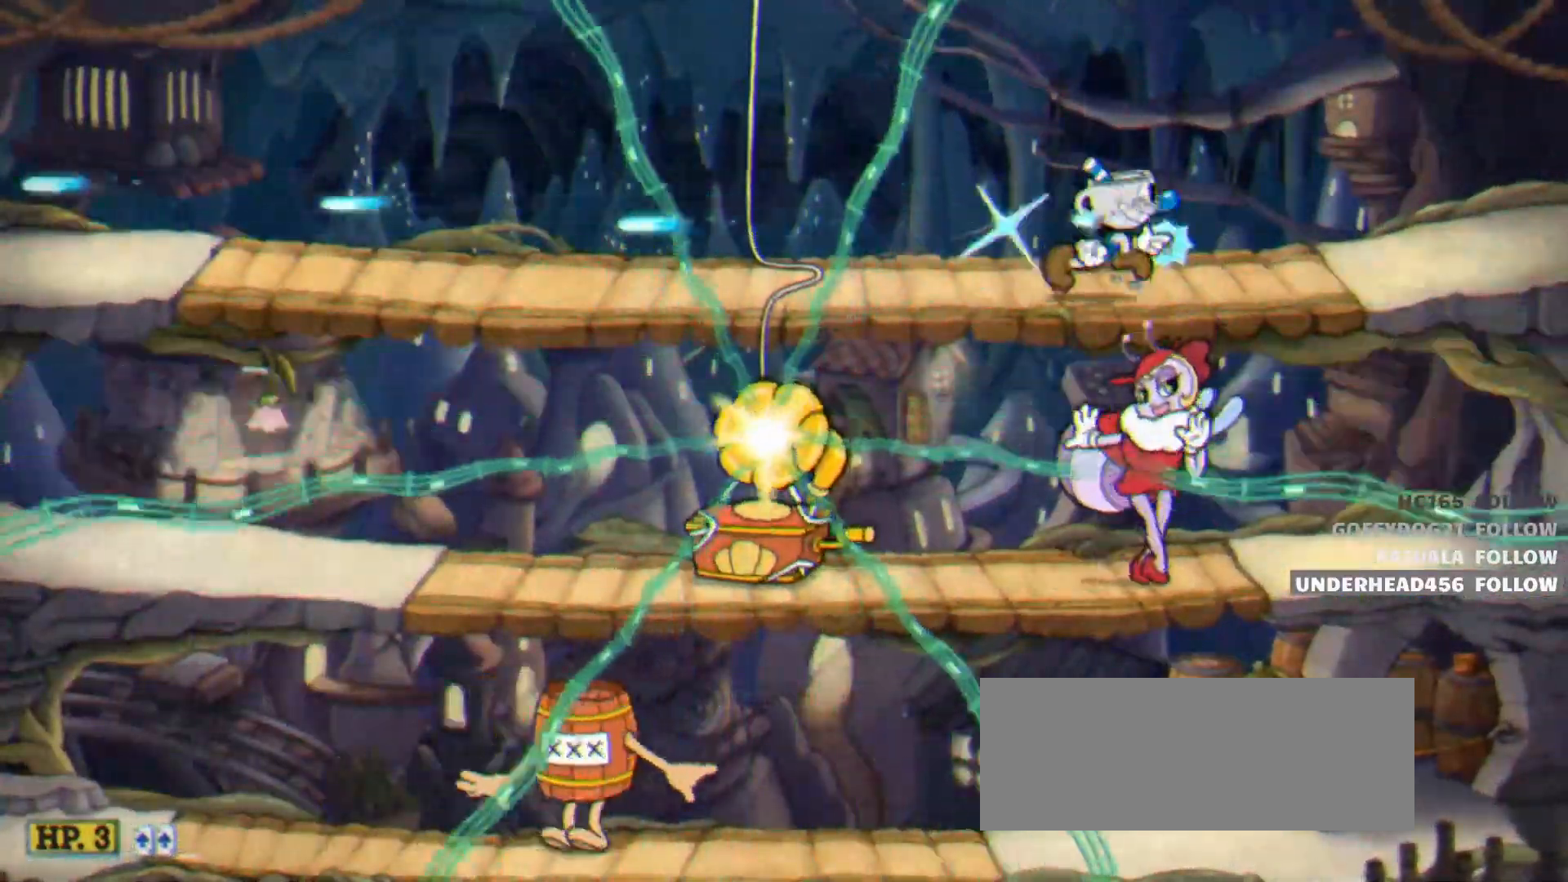
{"keys": ["down", "jump", "shoot"], "events": [[383, "down", "down"], [433, "jump", "down"], [433, "right", "up"]]}
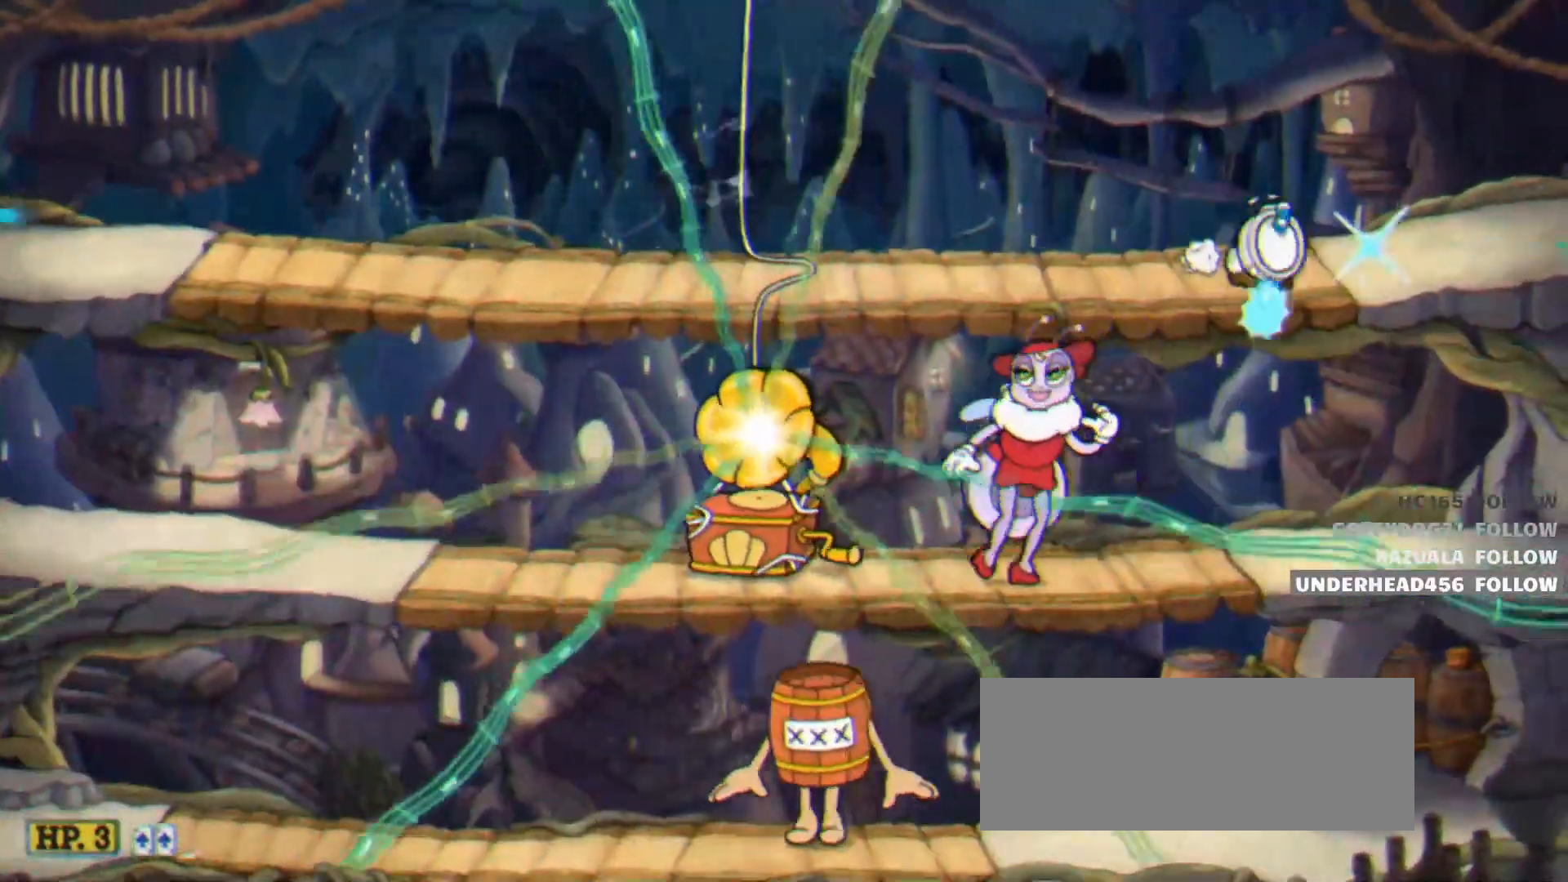
{"keys": ["shoot"], "events": [[17, "jump", "up"], [117, "down", "up"], [167, "left", "down"], [300, "left", "up"]]}
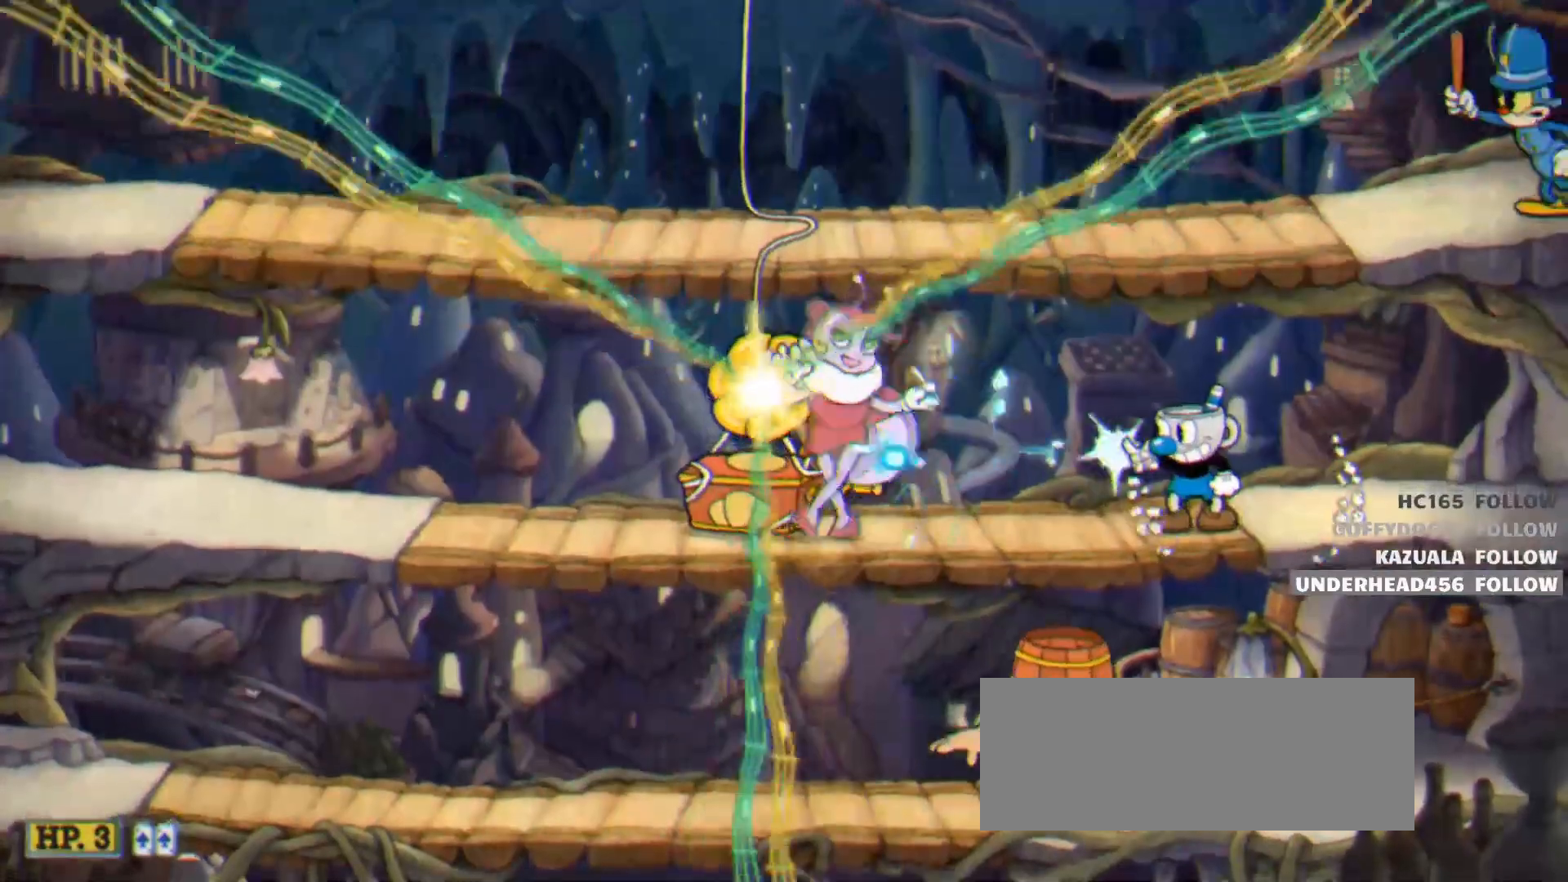
{"keys": ["left", "shoot"], "events": [[183, "jump", "down"], [267, "left", "down"], [317, "up", "down"], [467, "up", "up"], [500, "jump", "up"]]}
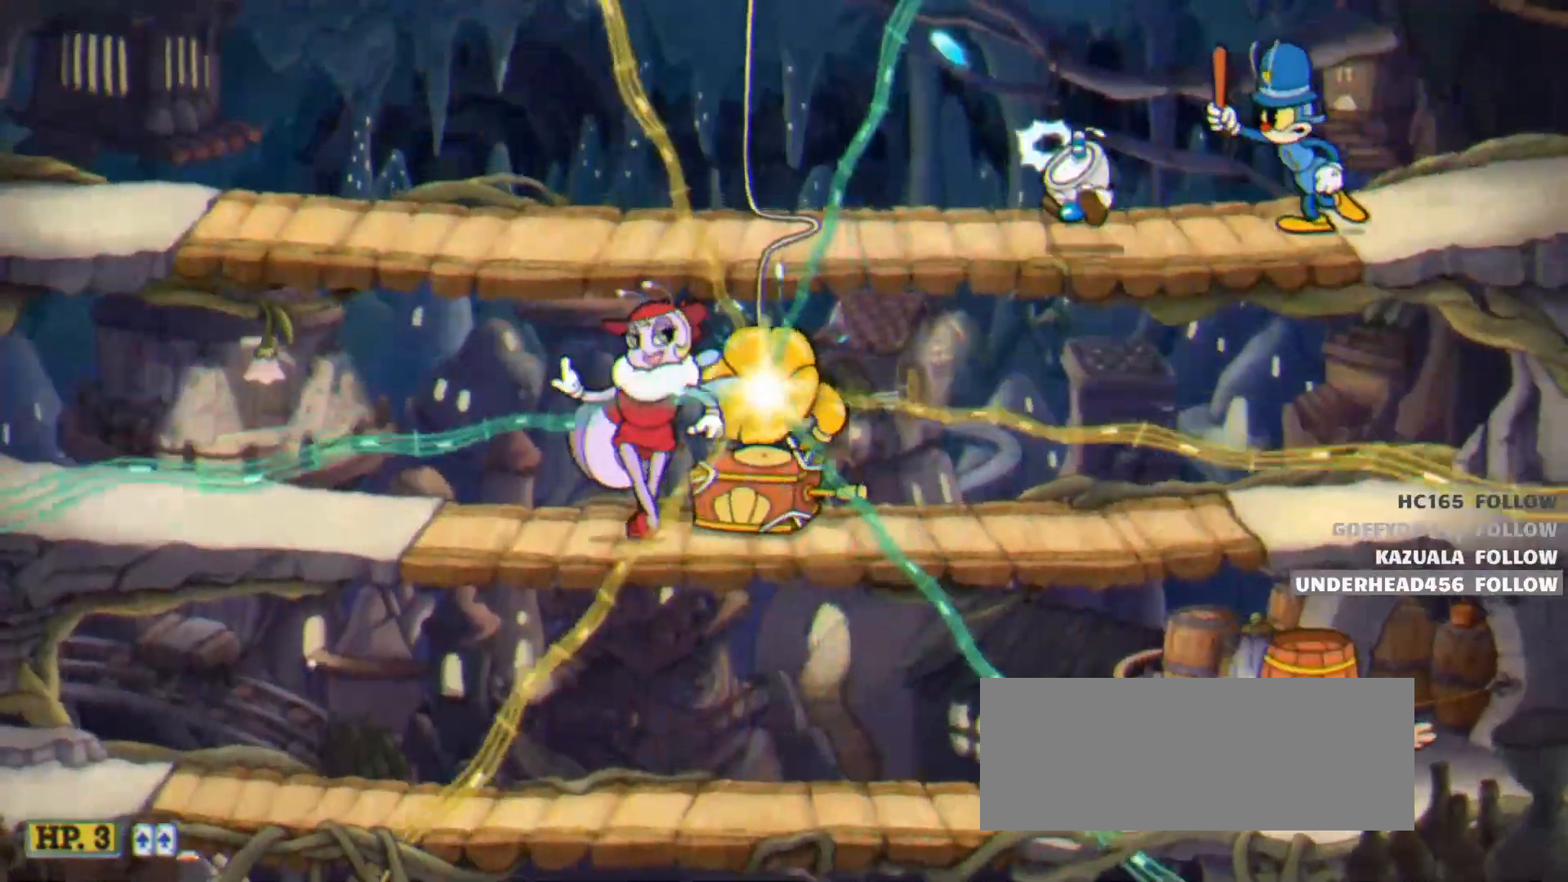
{"keys": ["down", "shoot"], "events": [[250, "left", "up"], [283, "down", "down"], [383, "dash", "down"], [433, "dash", "up"]]}
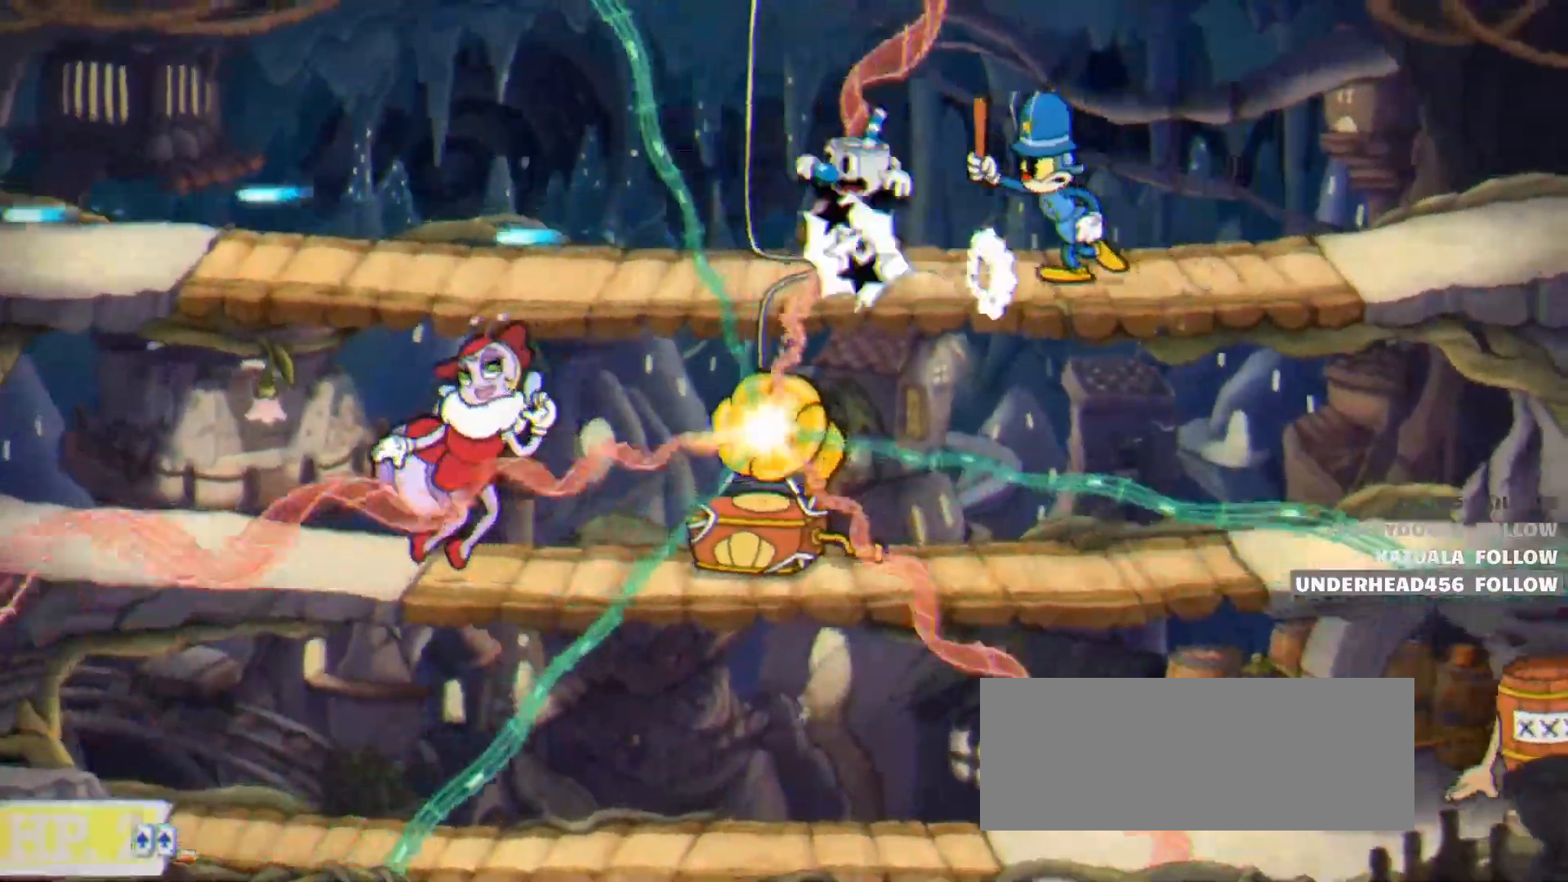
{"keys": ["down", "right", "shoot"], "events": [[67, "jump", "down"], [117, "right", "down"], [217, "jump", "up"]]}
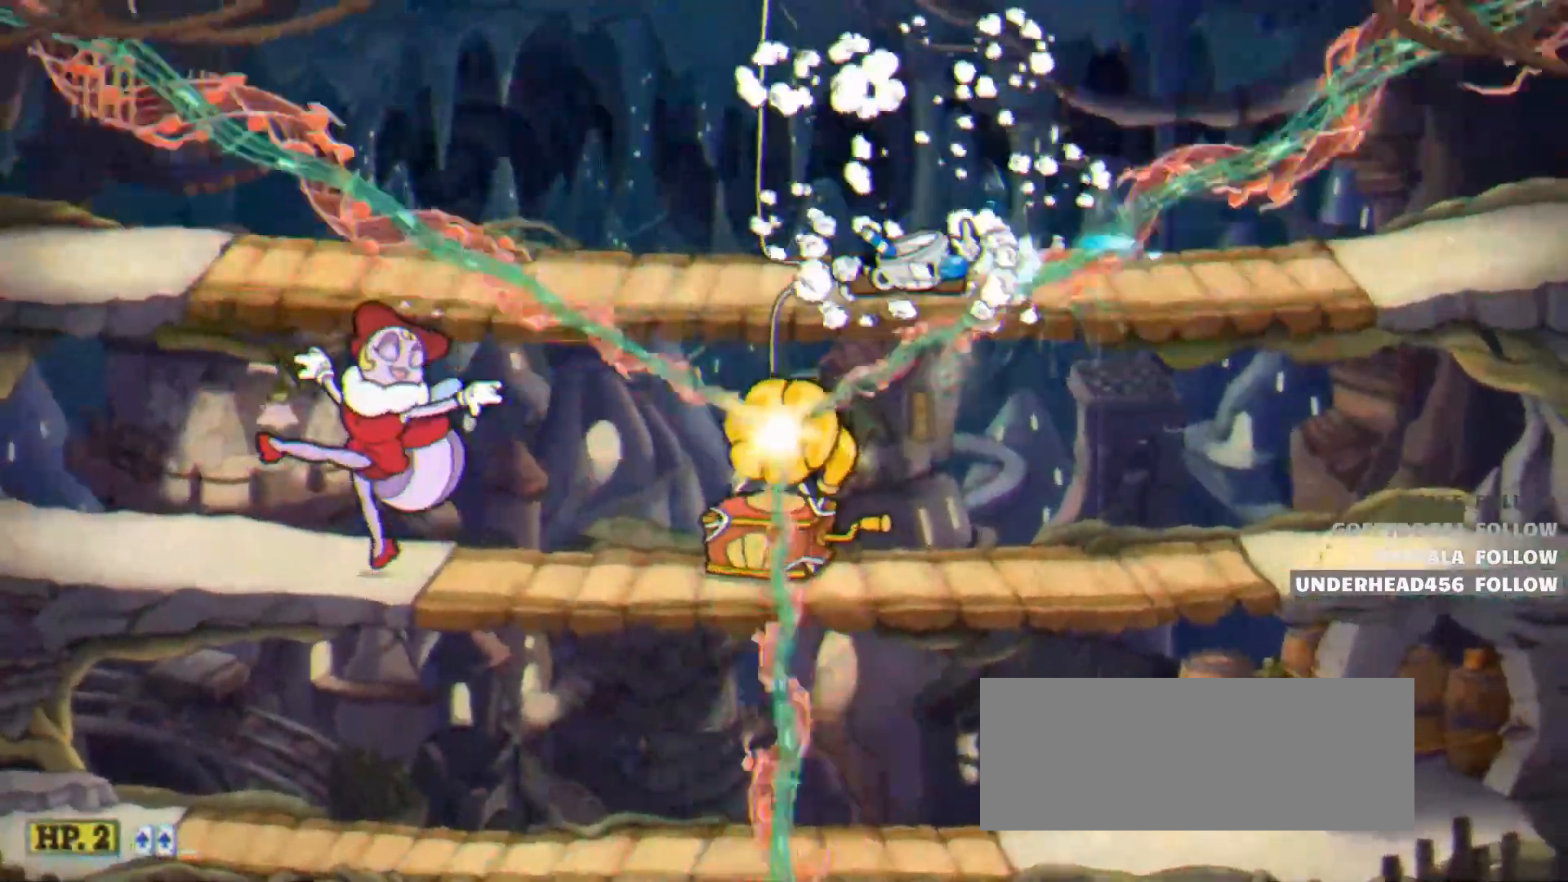
{"keys": ["down", "jump", "right", "shoot"], "events": [[133, "down", "up"], [467, "down", "down"], [467, "jump", "down"]]}
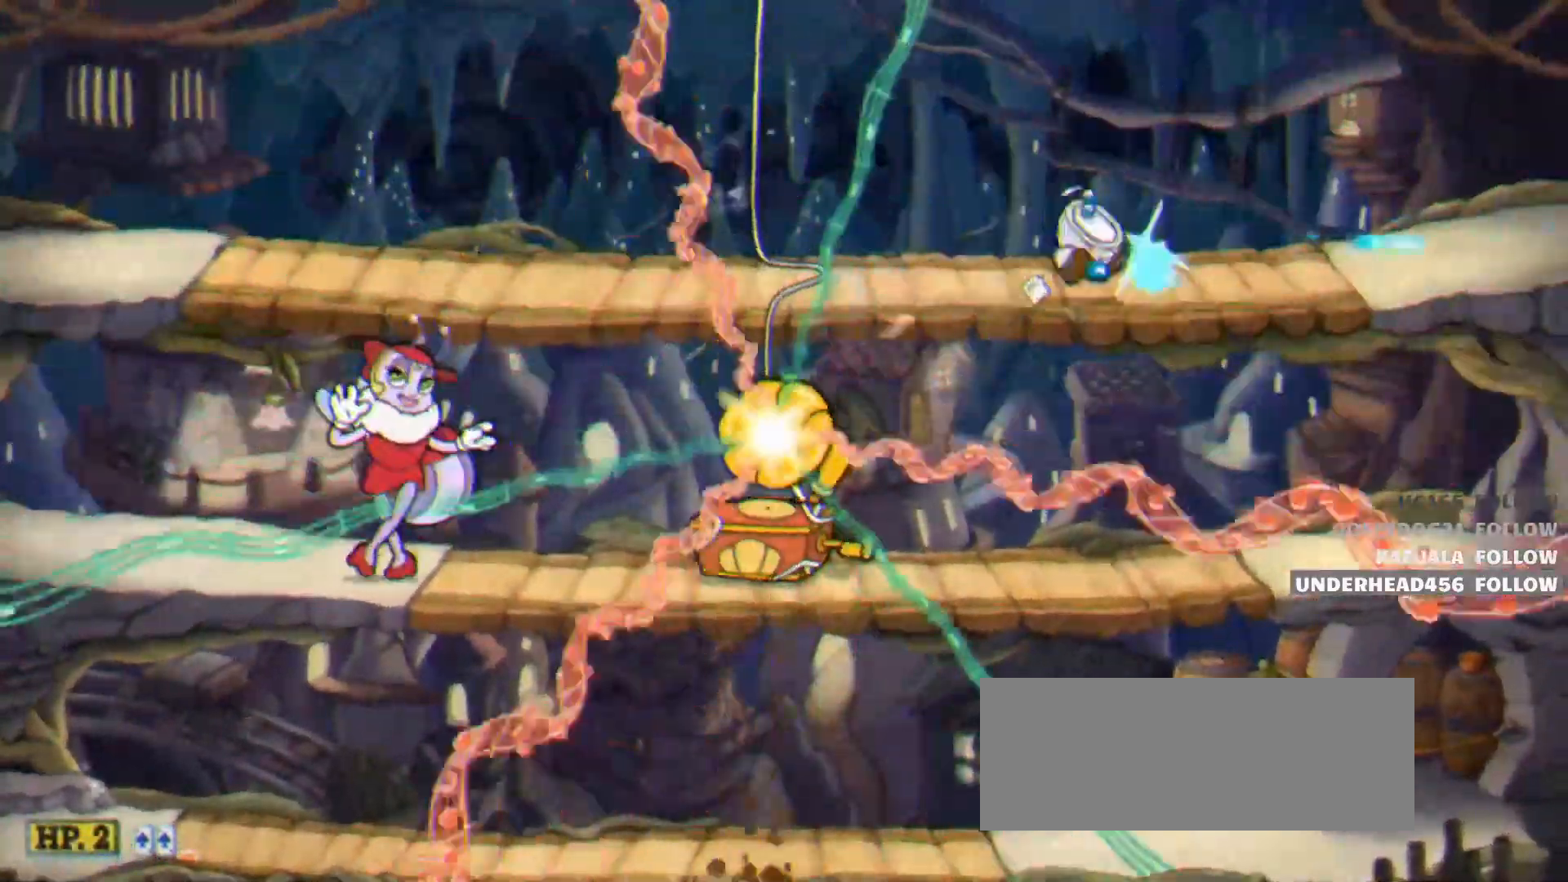
{"keys": ["left", "shoot"], "events": [[17, "right", "up"], [100, "jump", "up"], [200, "right", "down"], [250, "down", "up"], [383, "left", "down"], [383, "right", "up"]]}
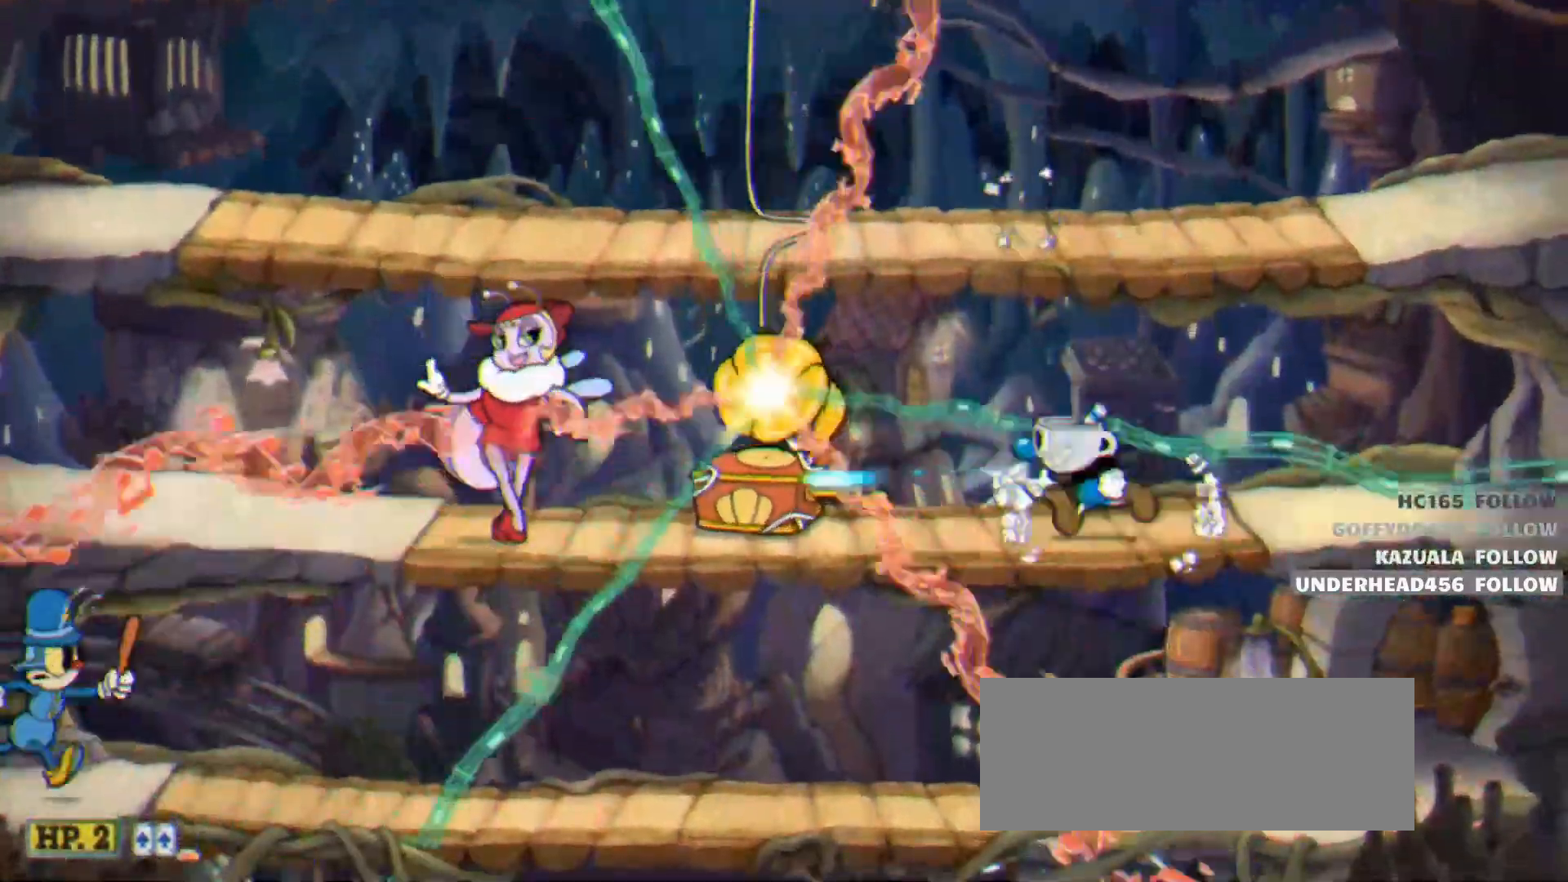
{"keys": ["shoot"], "events": [[33, "left", "up"]]}
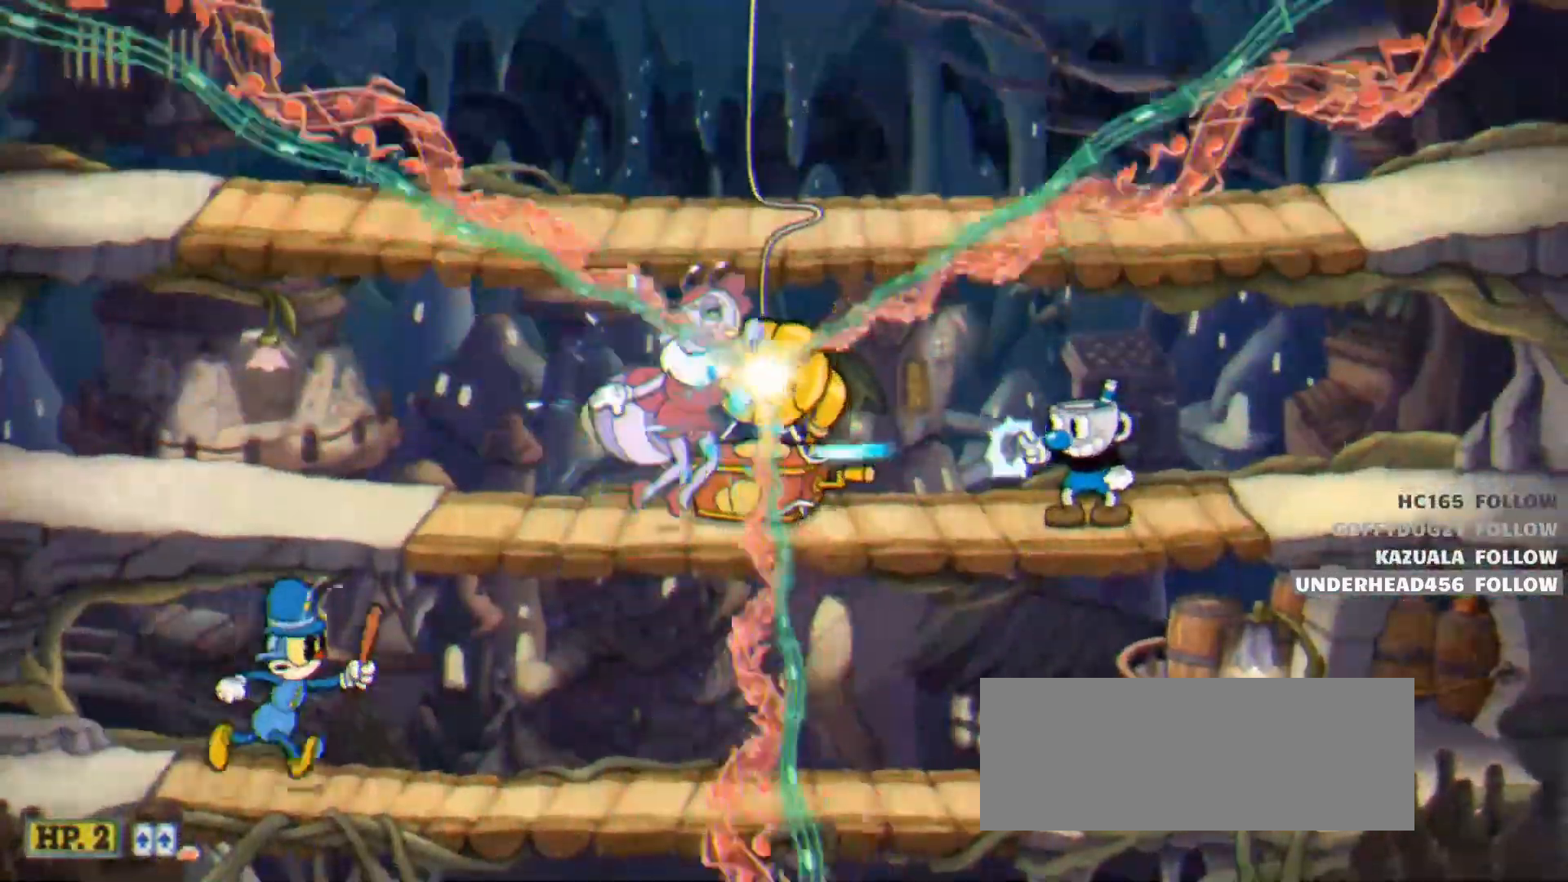
{"keys": ["down", "shoot"], "events": [[467, "down", "down"]]}
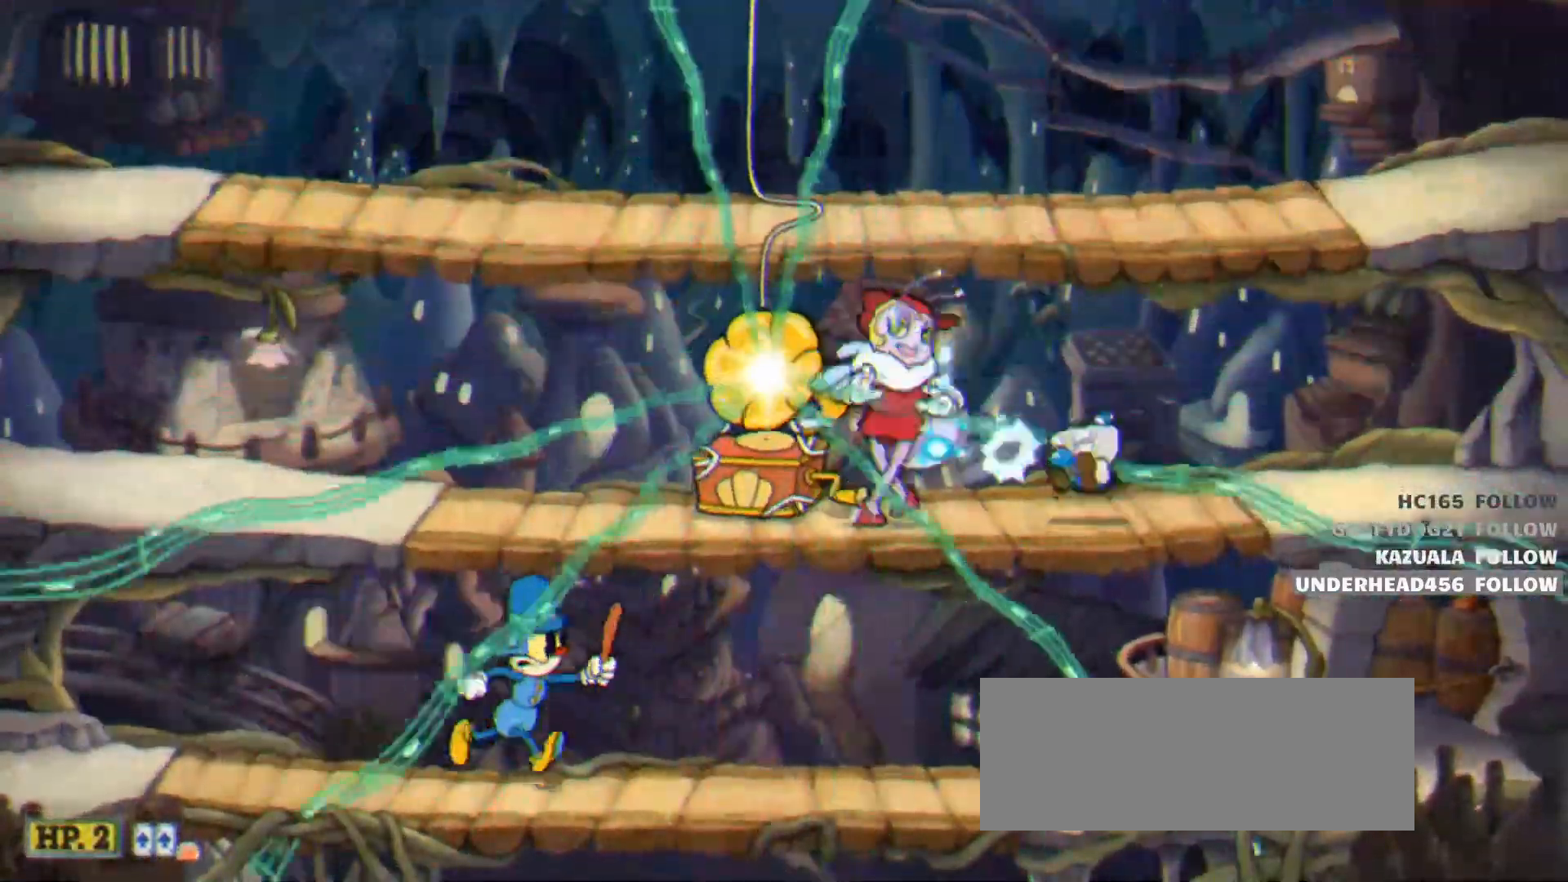
{"keys": ["dash", "left", "shoot"], "events": [[17, "jump", "down"], [150, "jump", "up"], [200, "left", "down"], [250, "down", "up"], [433, "dash", "down"]]}
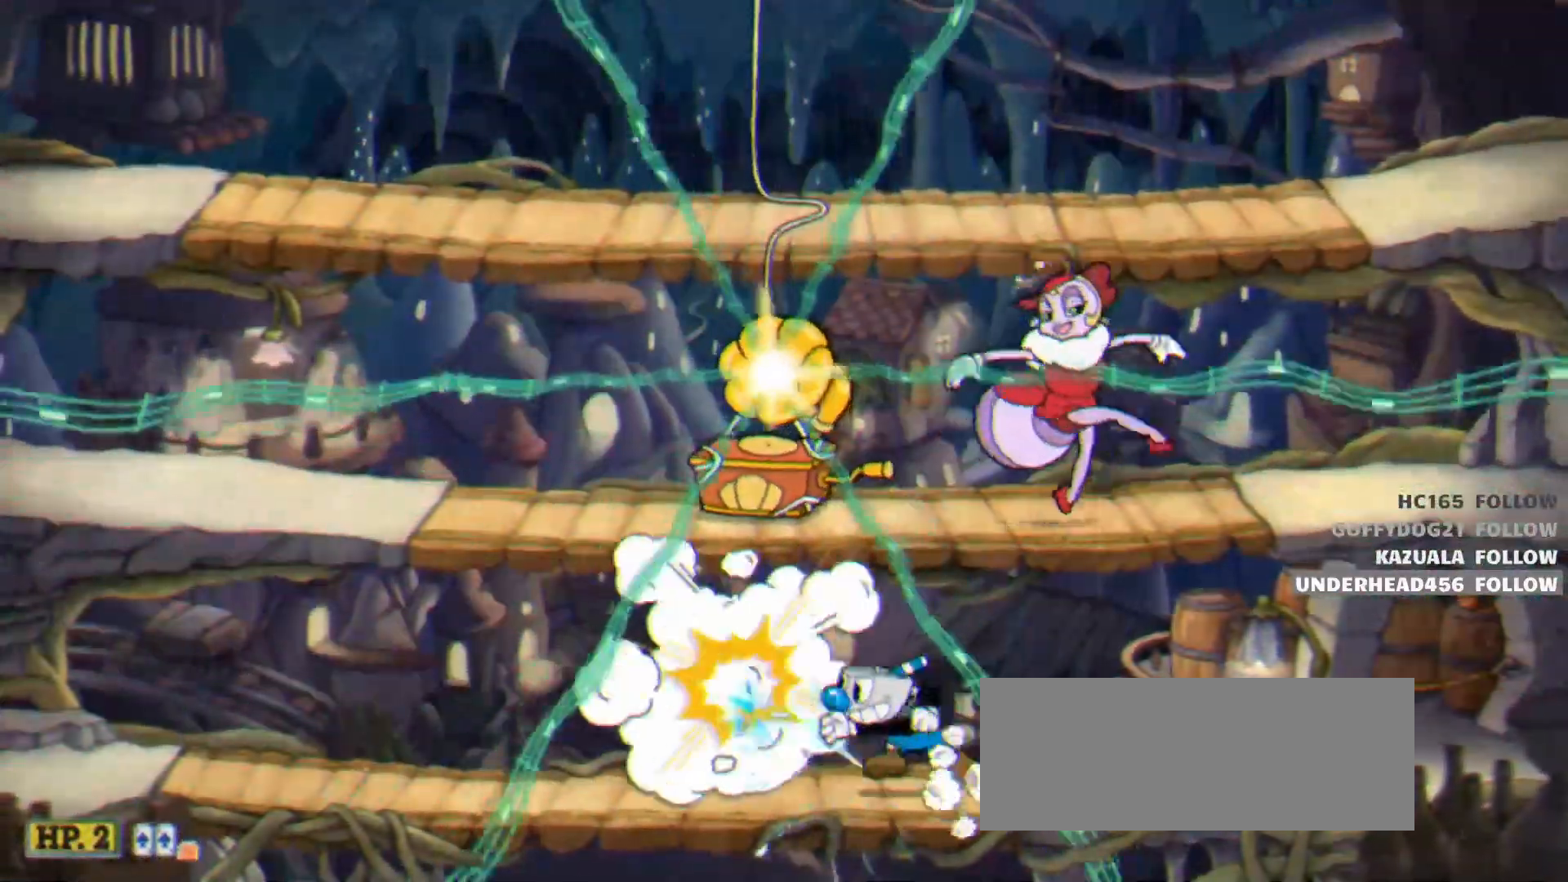
{"keys": ["left", "shoot"], "events": [[67, "dash", "up"]]}
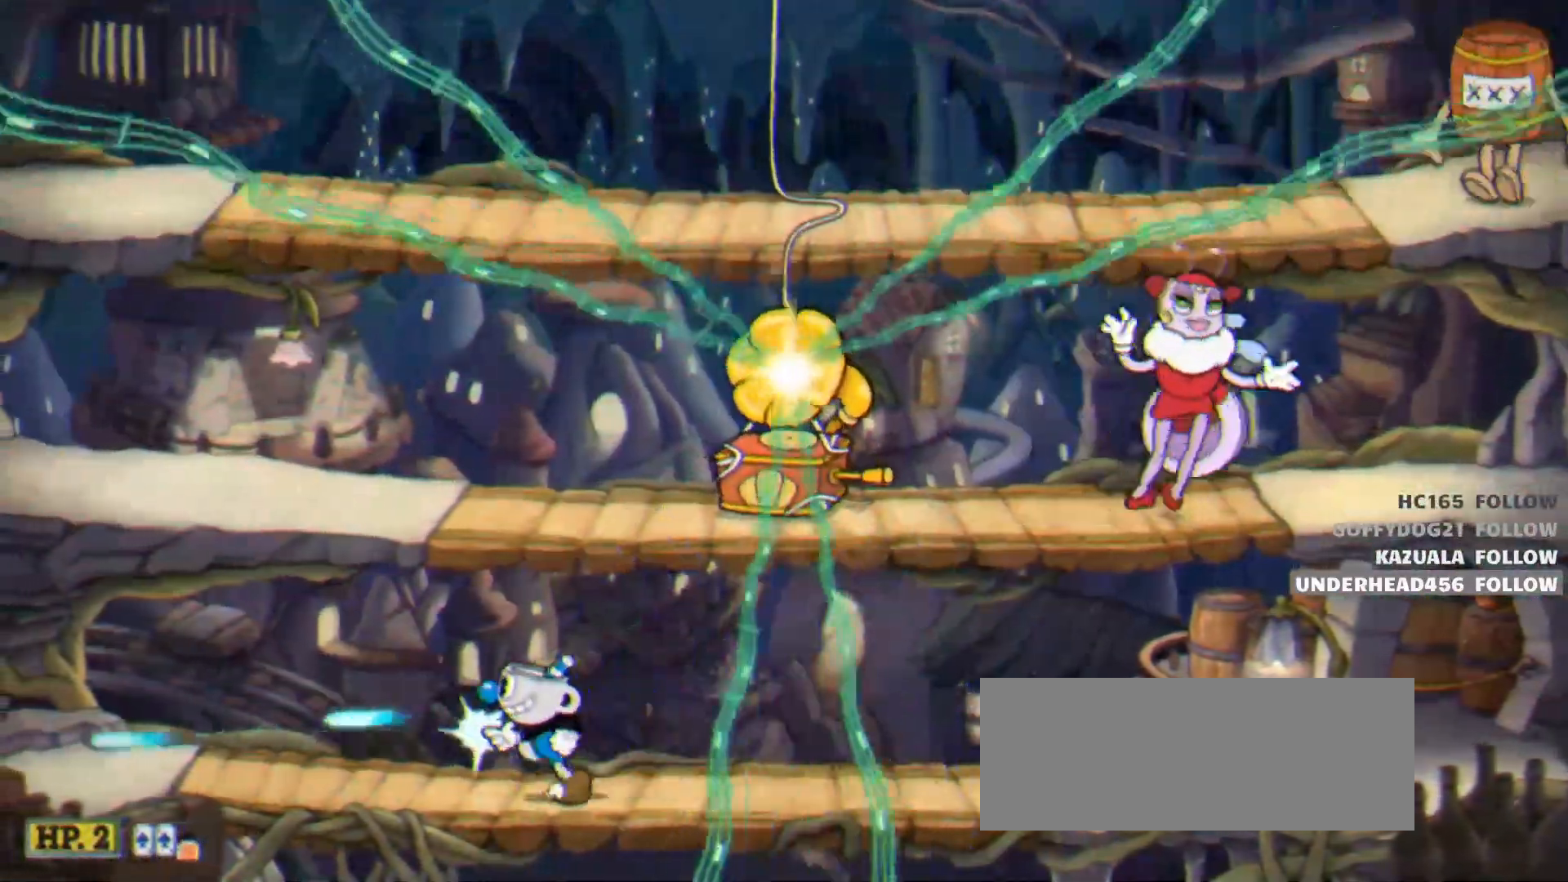
{"keys": ["jump", "right", "shoot"], "events": [[233, "jump", "down"], [317, "up", "down"], [367, "left", "up"], [367, "right", "down"], [417, "up", "up"]]}
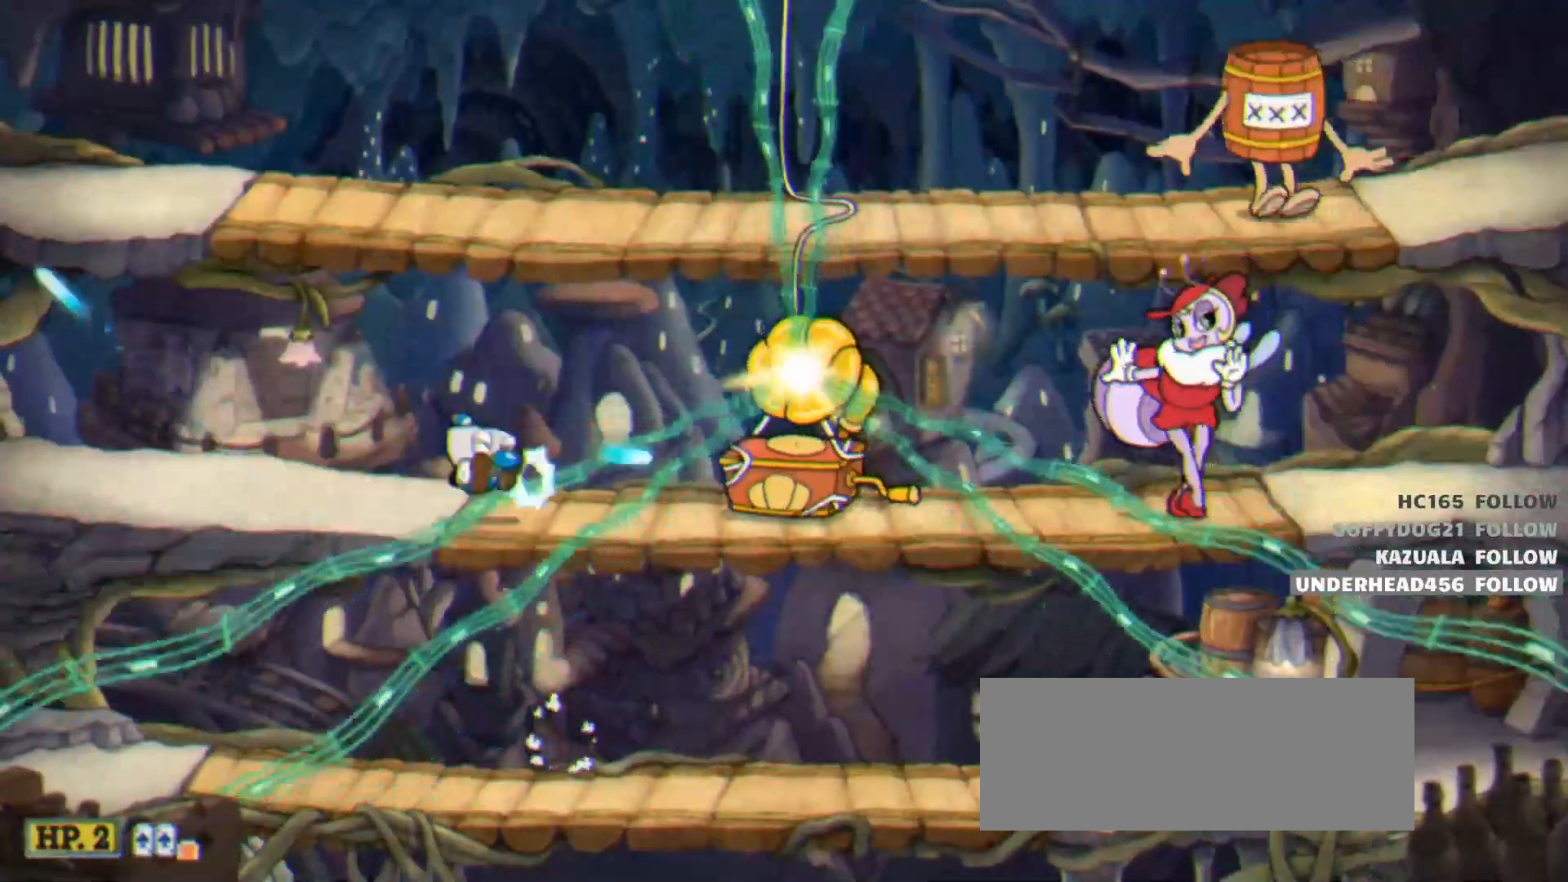
{"keys": ["shoot"], "events": [[50, "jump", "up"], [50, "right", "up"]]}
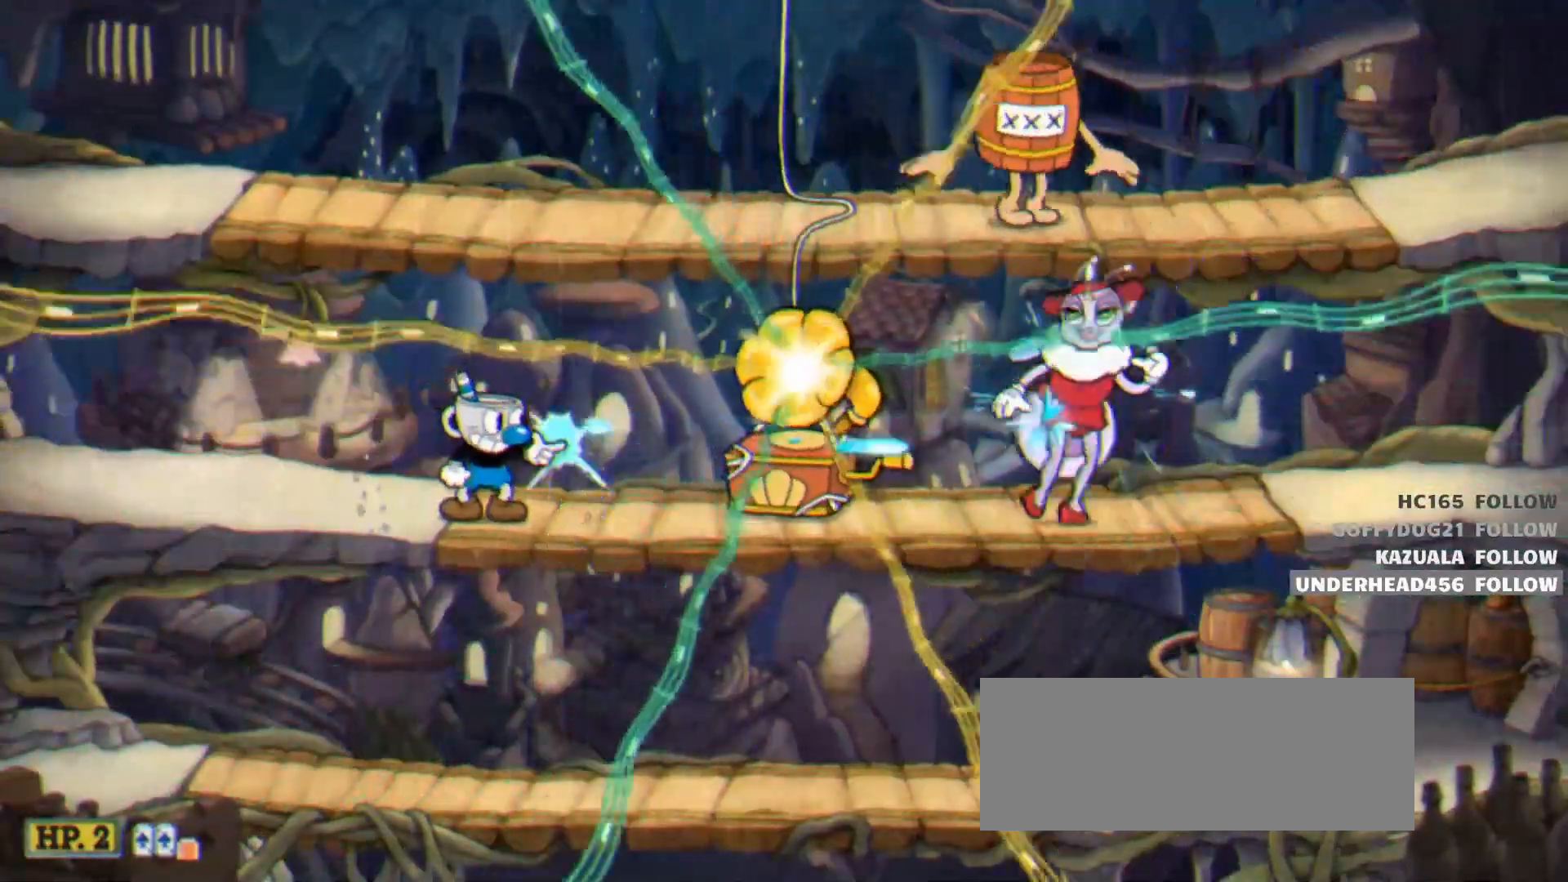
{"keys": ["shoot", "up"], "events": [[500, "up", "down"]]}
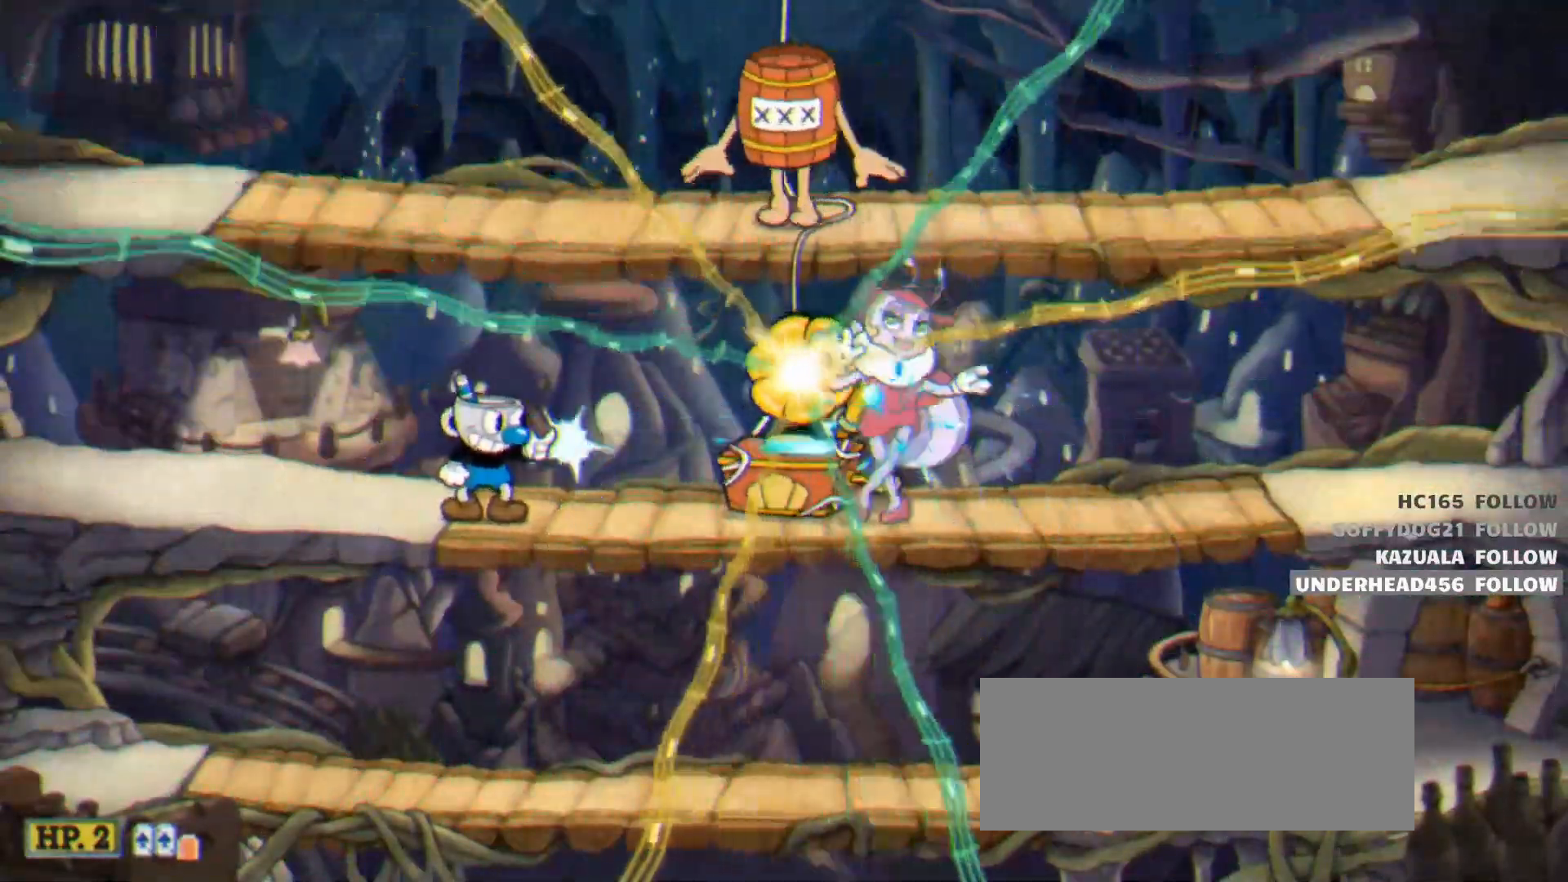
{"keys": ["shoot"], "events": [[33, "left", "down"], [83, "jump", "down"], [267, "left", "up"], [267, "right", "down"], [317, "up", "up"], [367, "jump", "up"], [417, "right", "up"]]}
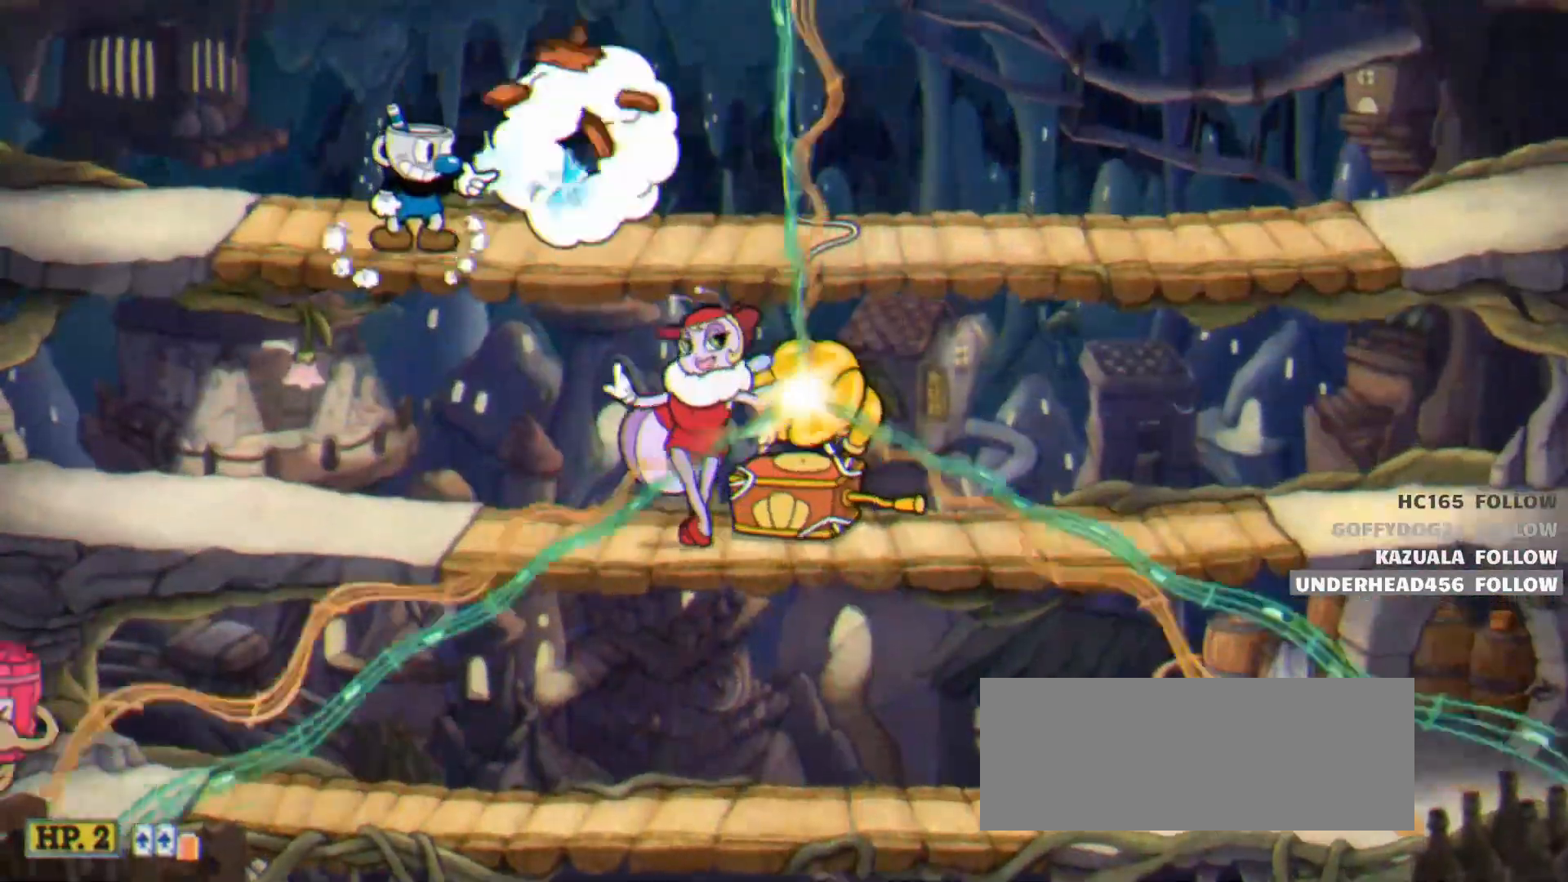
{"keys": ["right", "shoot"], "events": [[150, "right", "down"], [333, "dash", "down"], [483, "dash", "up"]]}
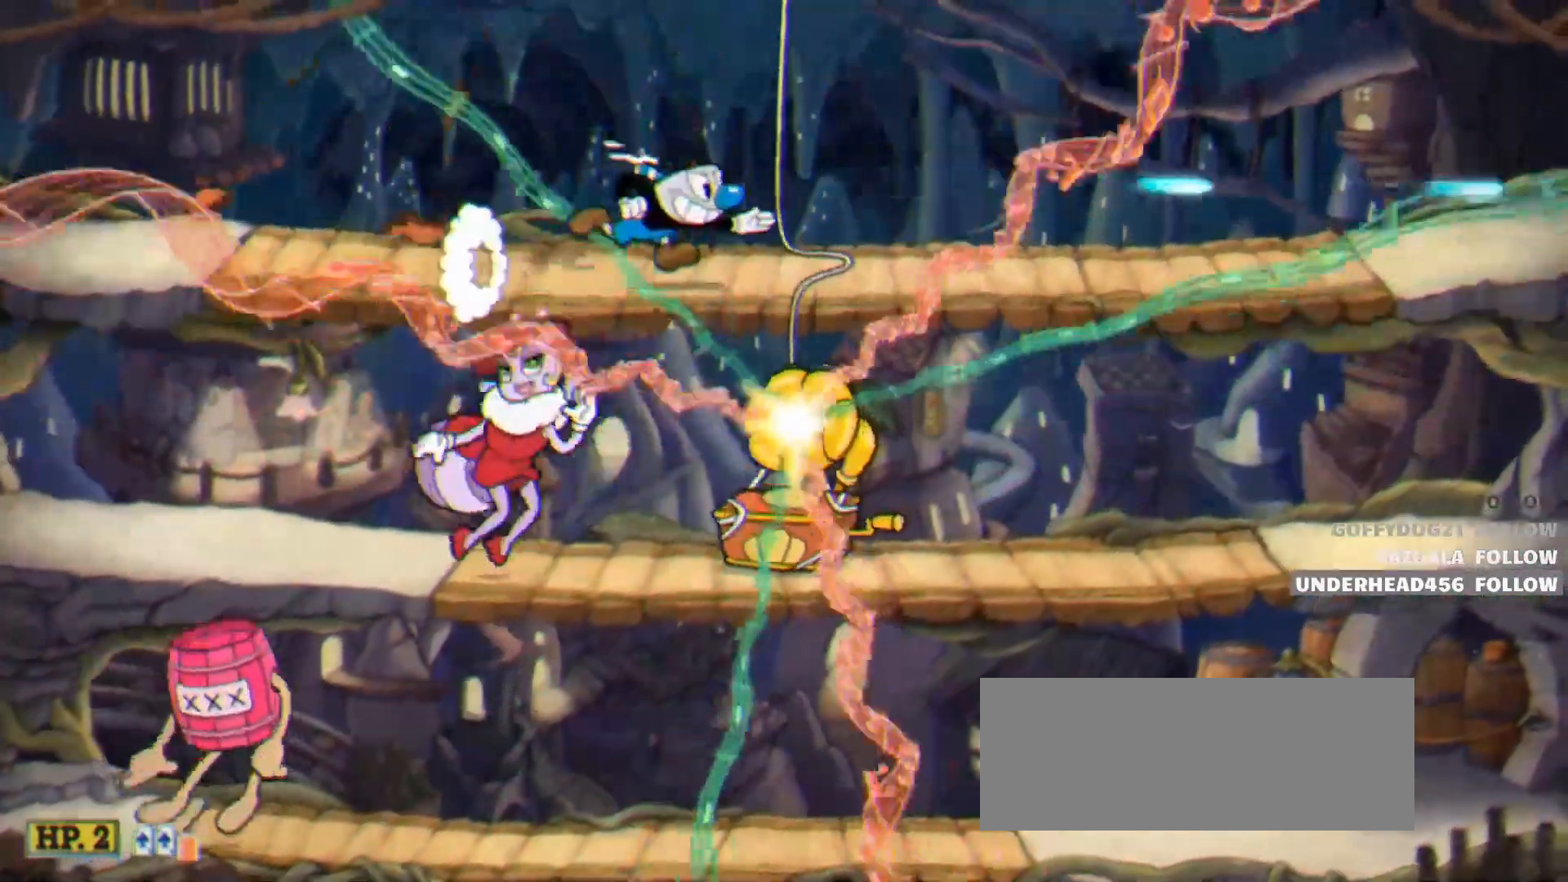
{"keys": ["right", "shoot"], "events": [[300, "dash", "down"], [450, "dash", "up"]]}
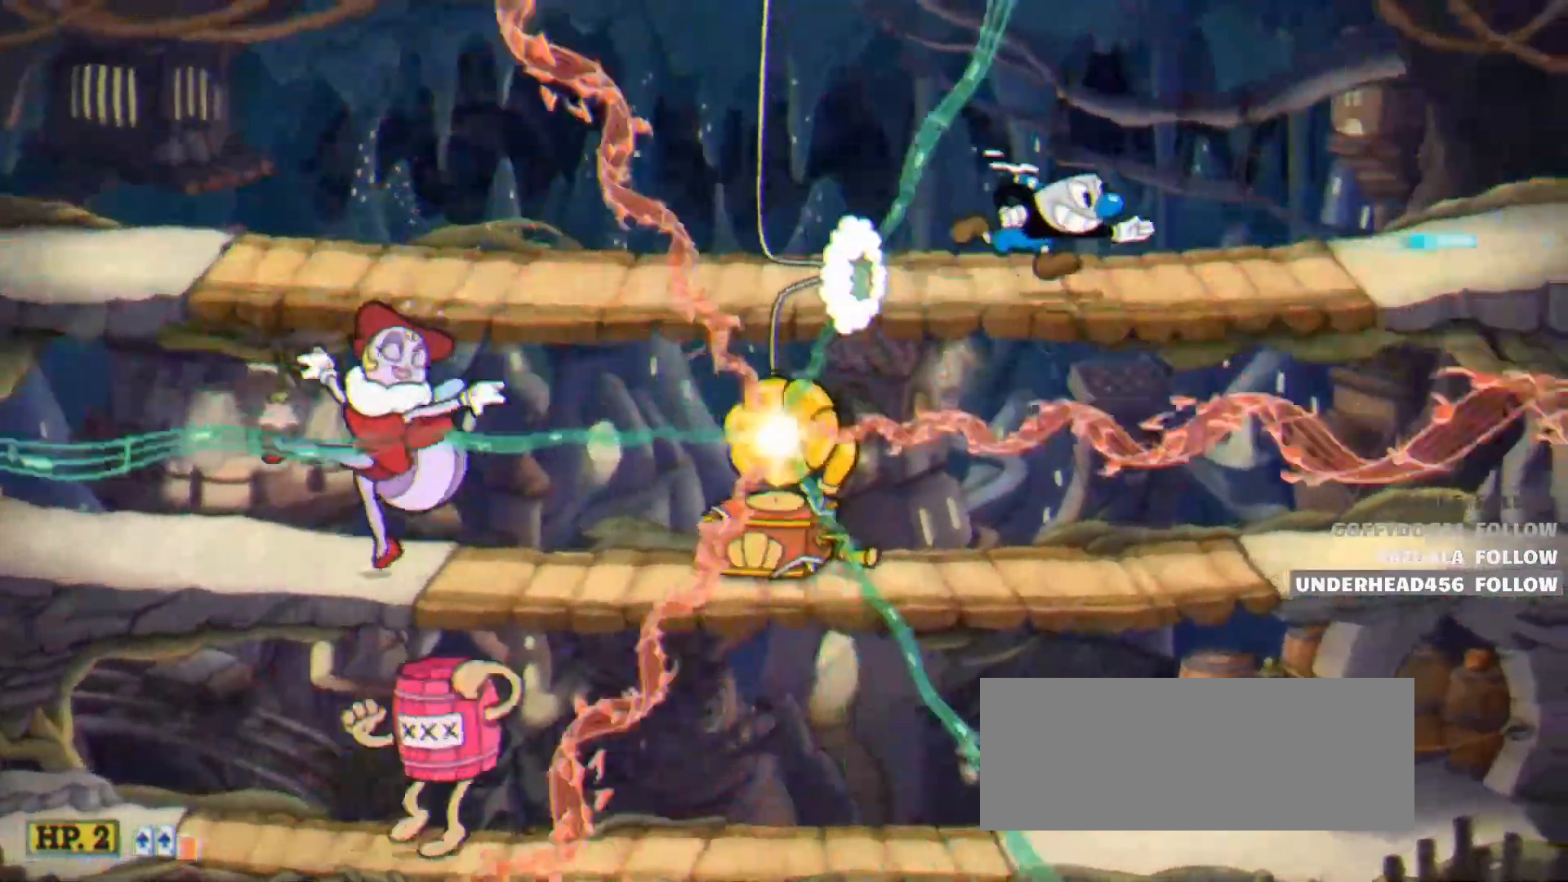
{"keys": ["down", "jump", "shoot"], "events": [[317, "down", "down"], [367, "right", "up"], [417, "jump", "down"]]}
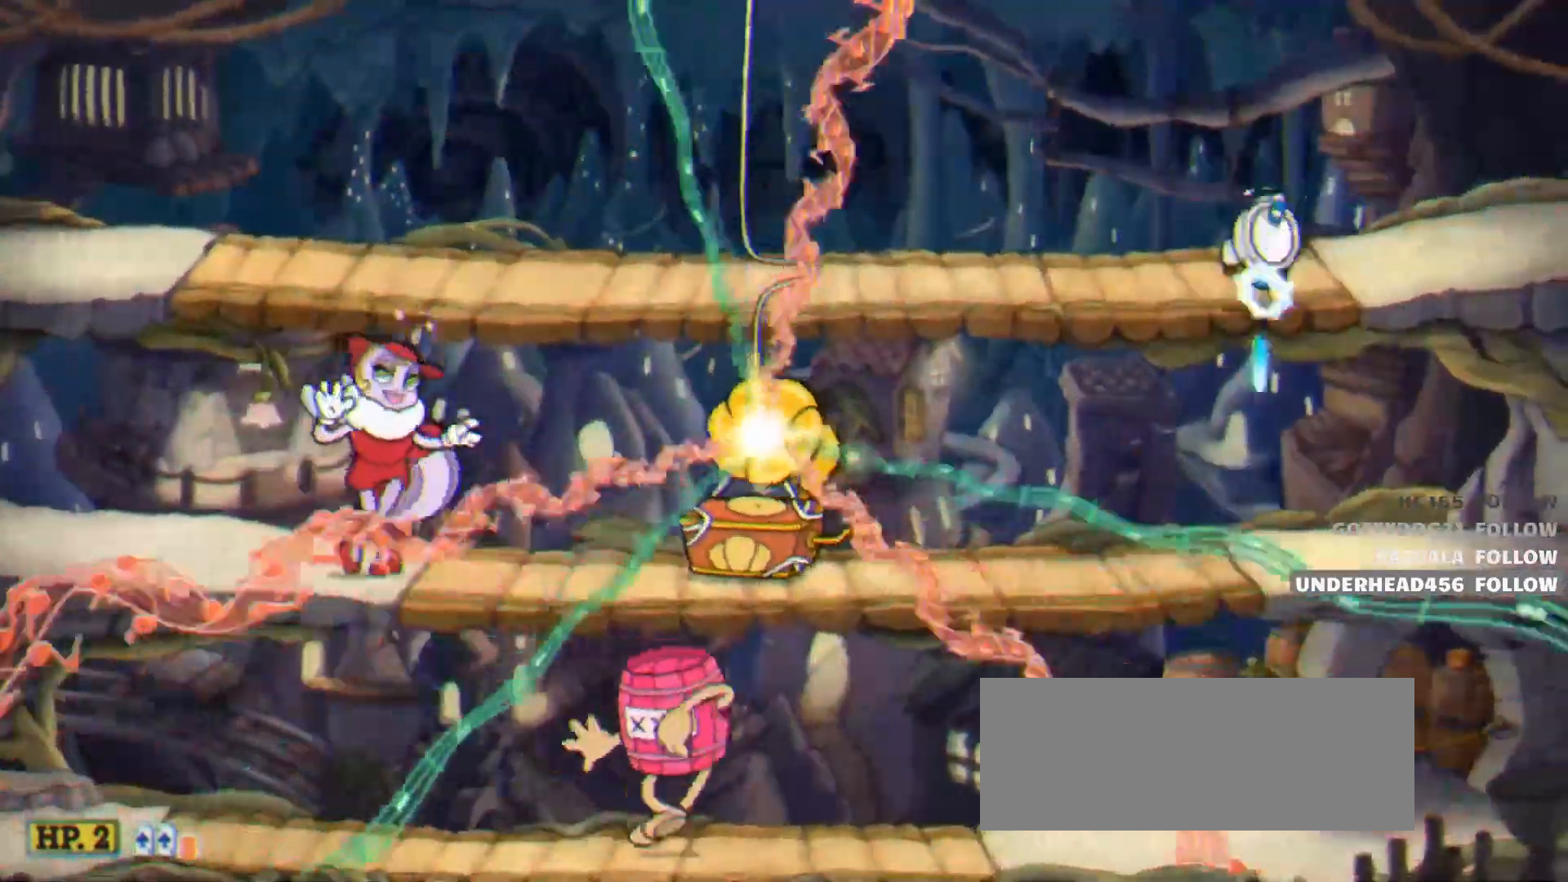
{"keys": ["shoot"], "events": [[50, "jump", "up"], [100, "down", "up"], [150, "left", "down"], [300, "left", "up"]]}